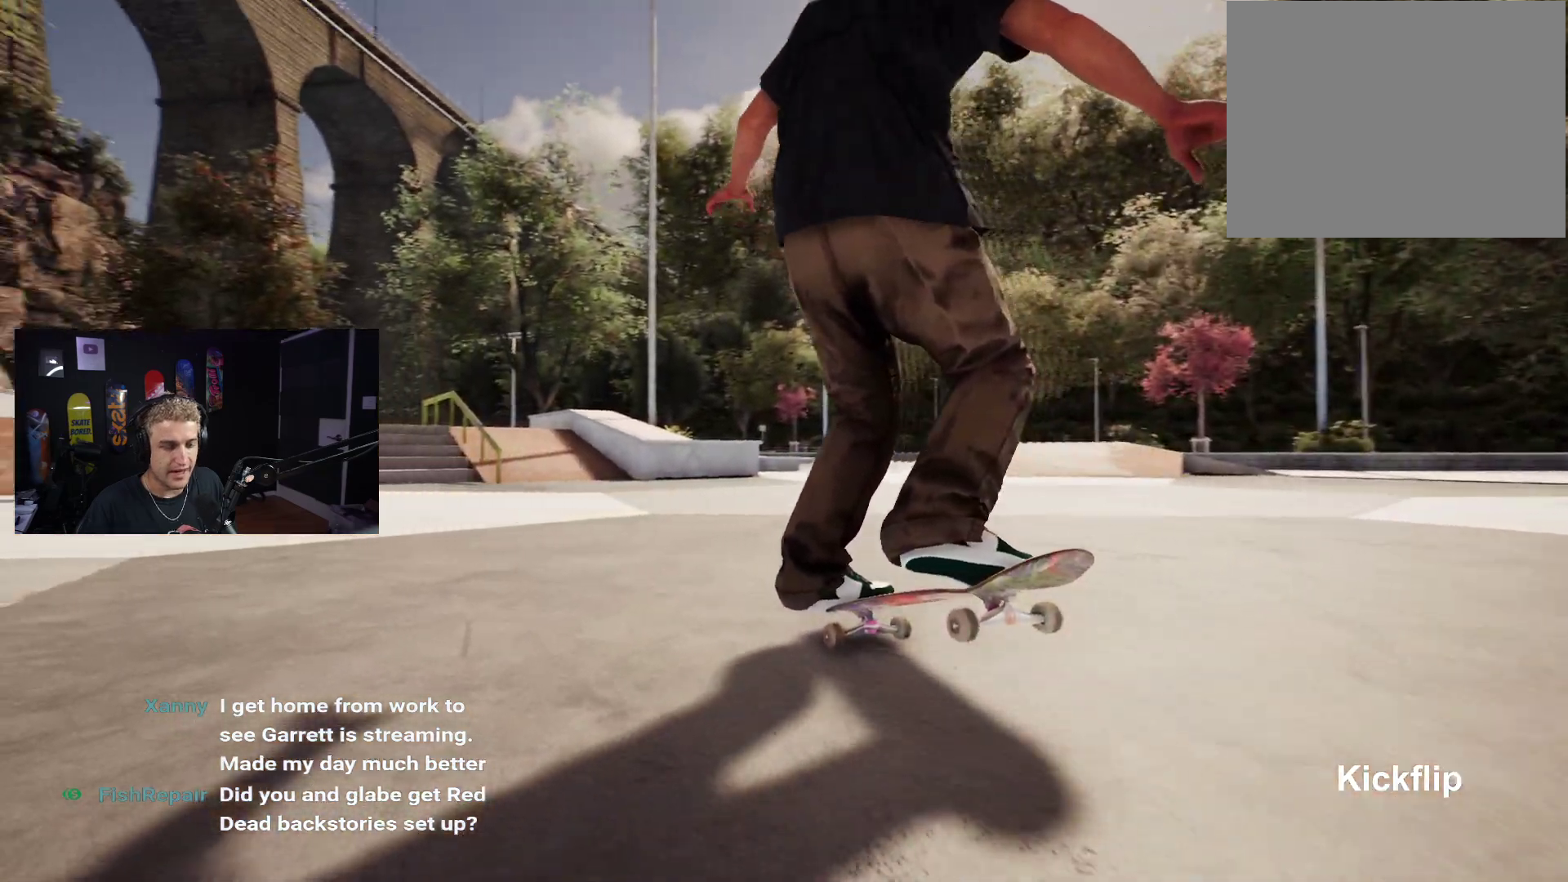
Gameplay with a controller (Xbox layout); each line is a JSON object with the inputs held at the frame after it. "events" lists button and stick changes between this image and that frame as [ms after this image, input, new state], when the widget could be followed in between.
{"buttons": [], "left_stick": "up", "right_stick": "center", "events": []}
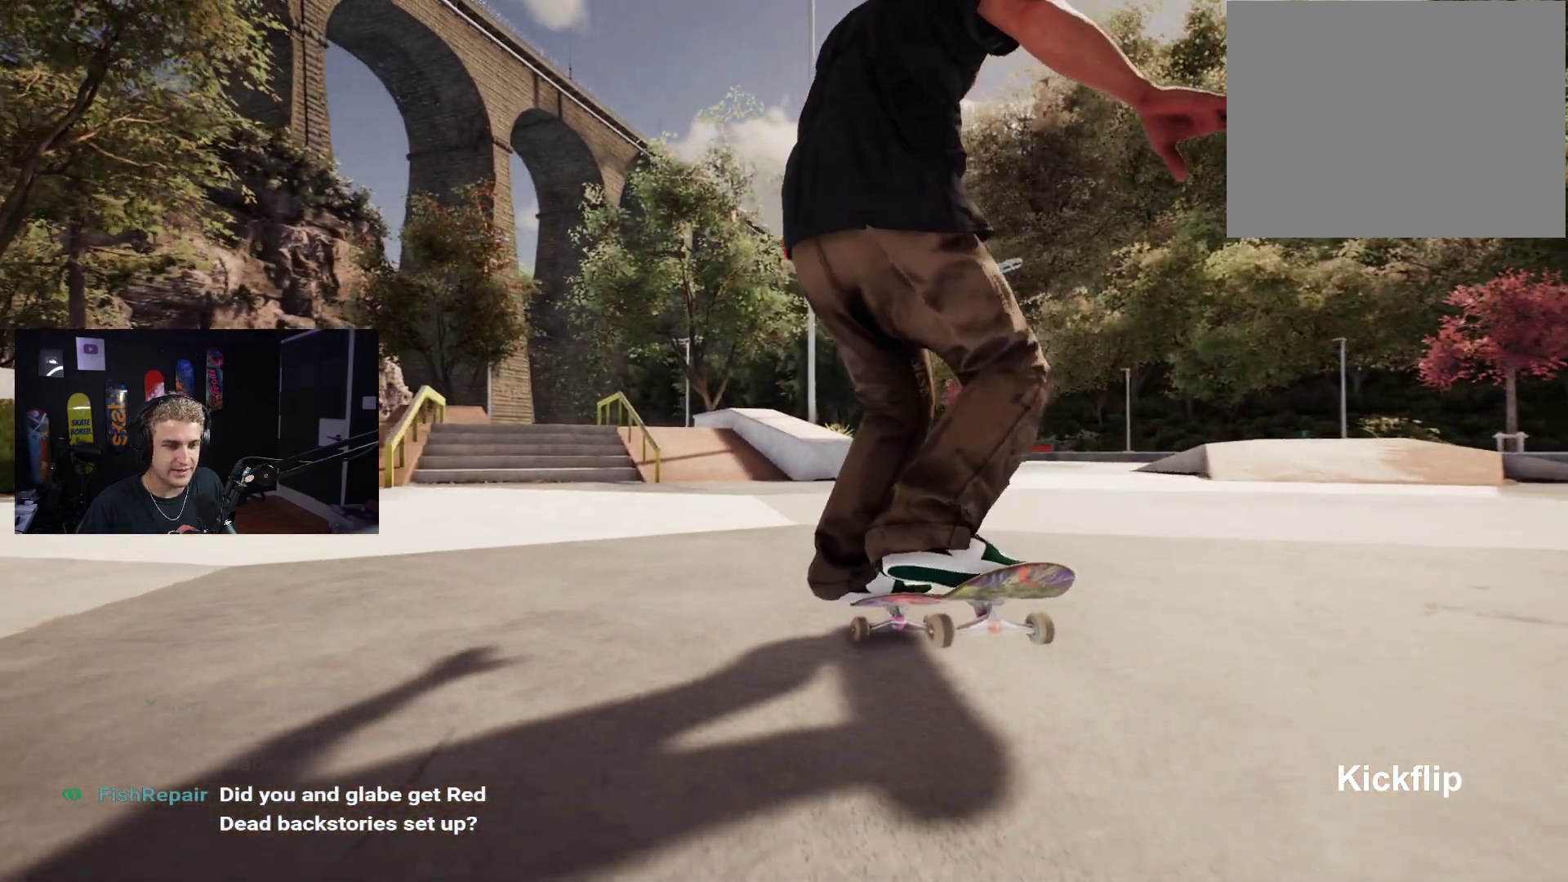
{"buttons": [], "left_stick": "up", "right_stick": "center", "events": []}
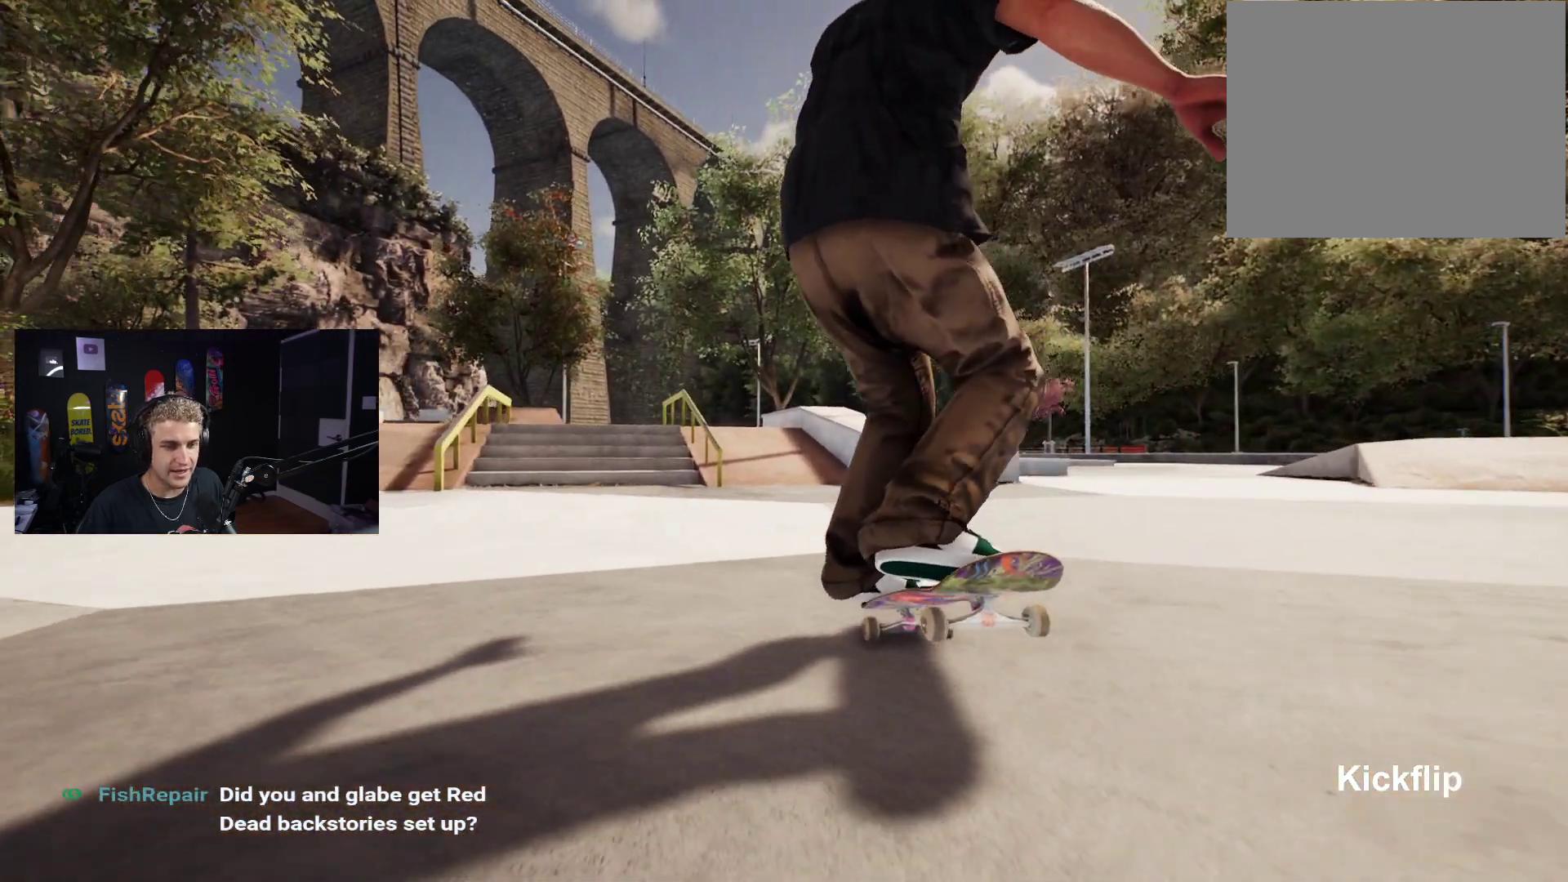
{"buttons": [], "left_stick": "up", "right_stick": "center", "events": []}
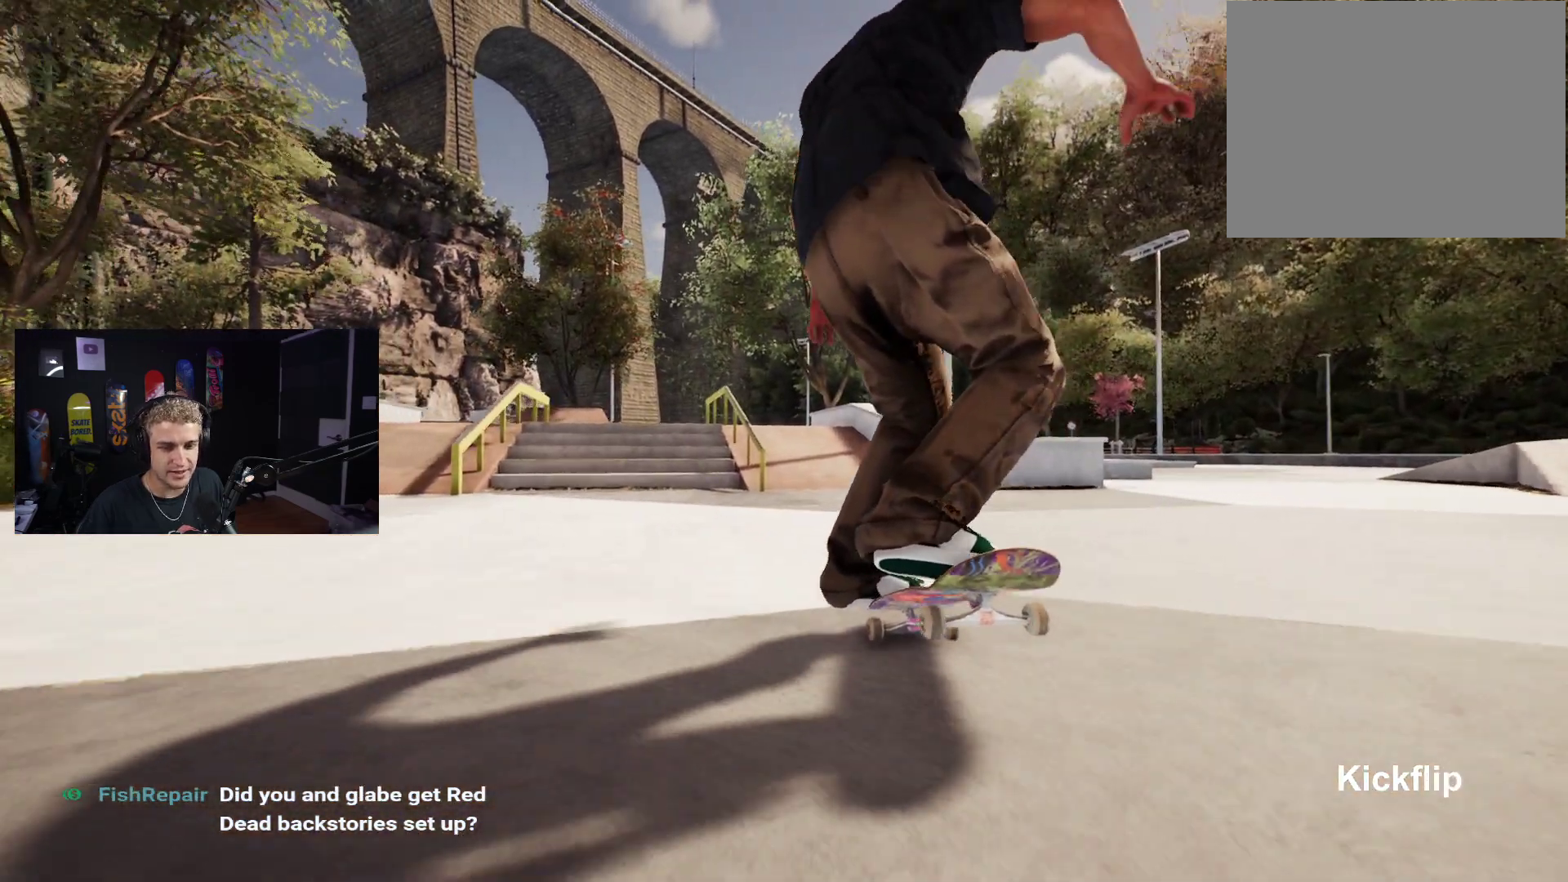
{"buttons": ["DPAD_UP"], "left_stick": "center", "right_stick": "center", "events": [[183, "left_stick", "center"], [367, "DPAD_UP", "down"]]}
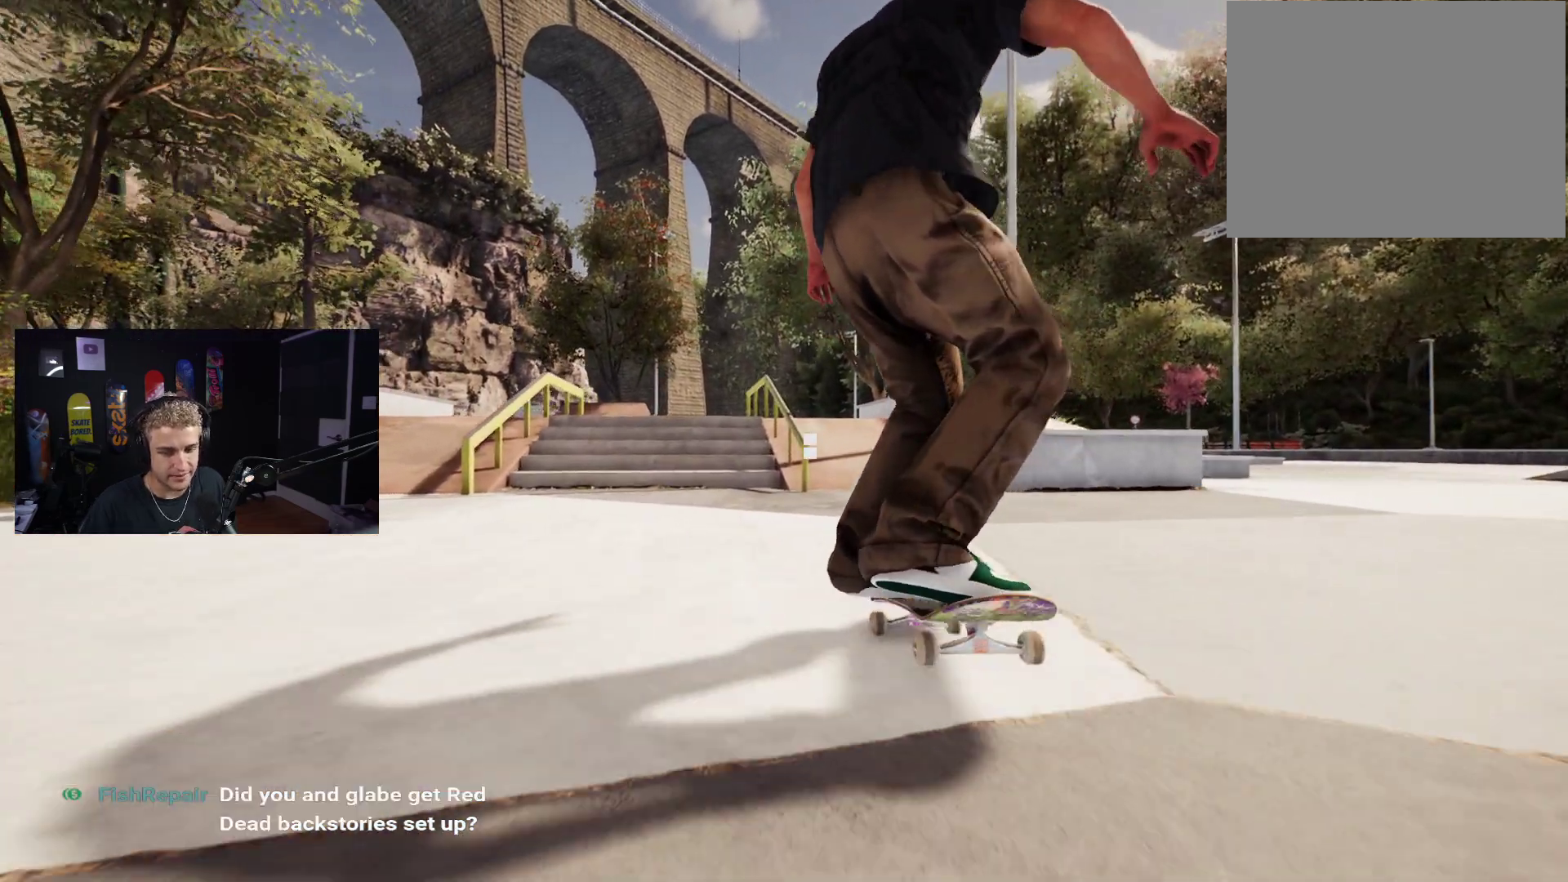
{"buttons": ["Y"], "left_stick": "center", "right_stick": "center", "events": [[183, "DPAD_UP", "up"], [433, "Y", "down"]]}
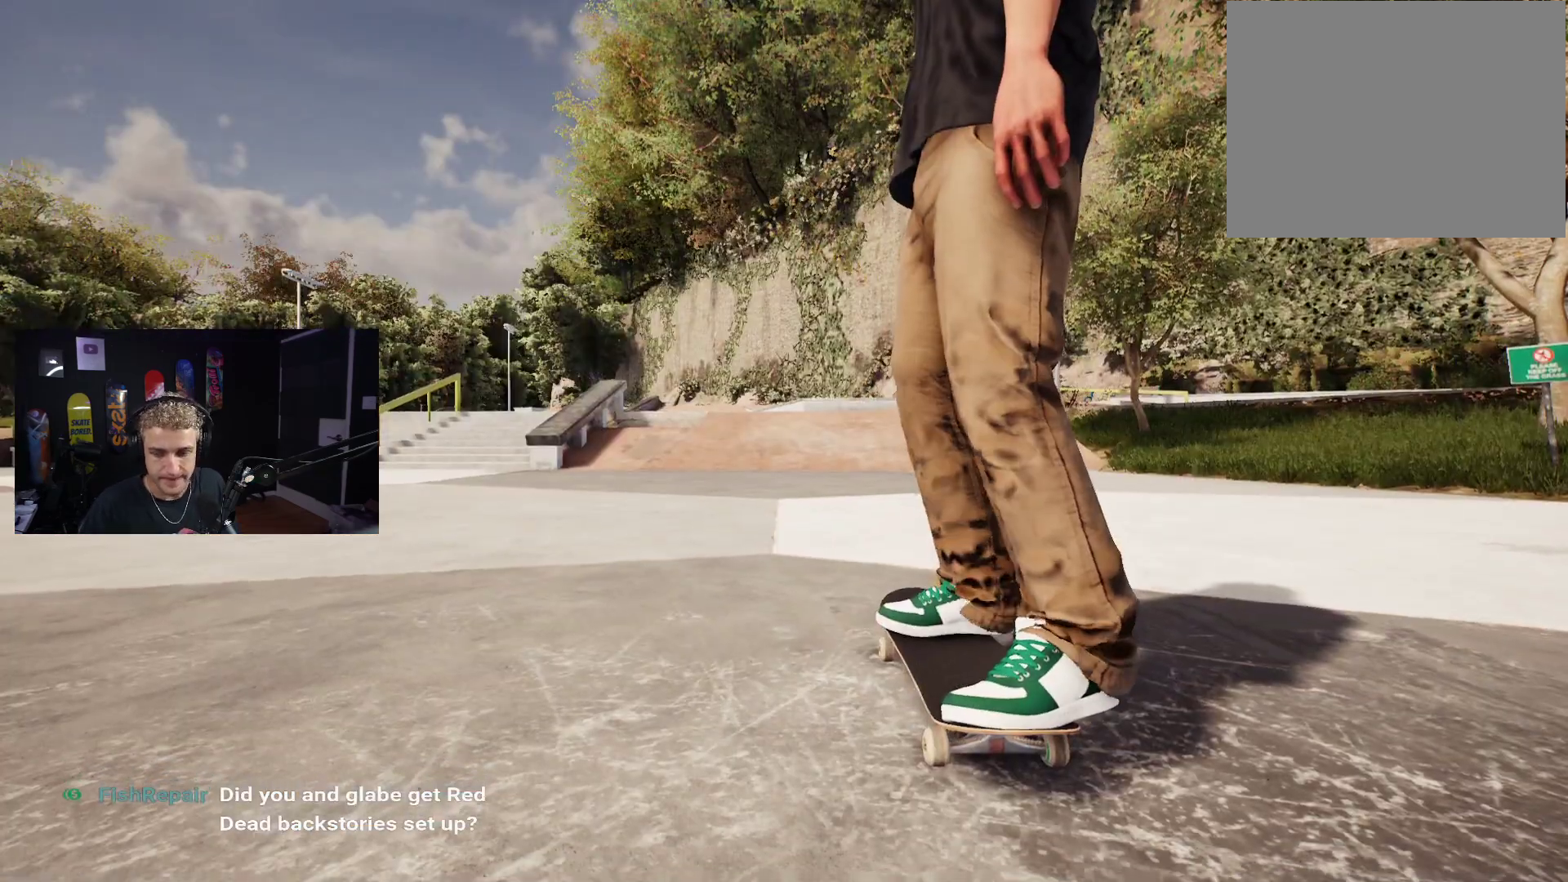
{"buttons": [], "left_stick": "center", "right_stick": "center", "events": [[67, "Y", "up"]]}
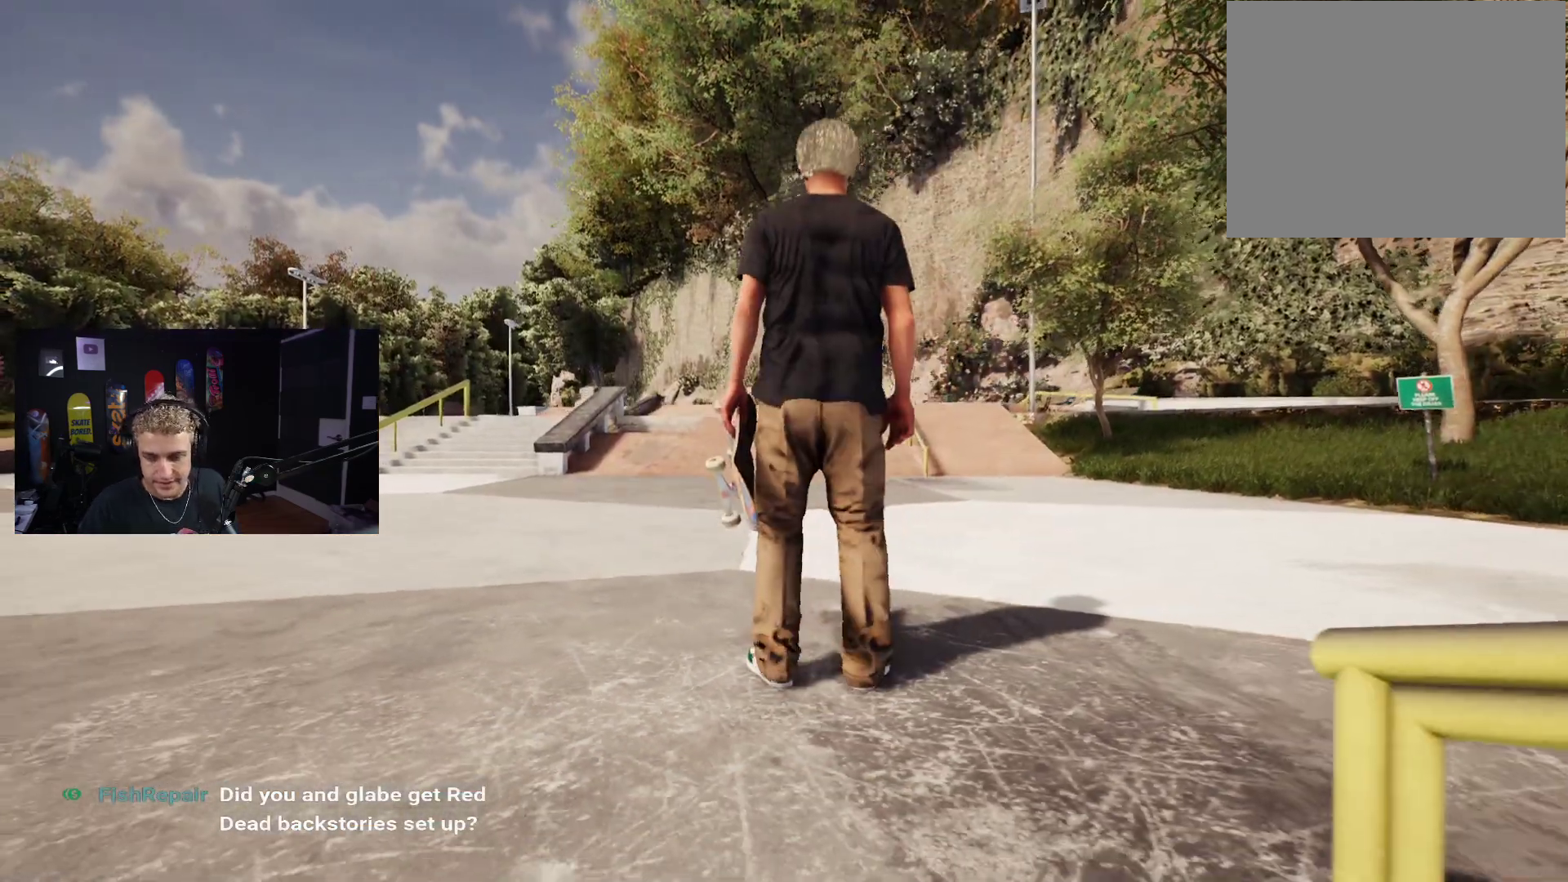
{"buttons": [], "left_stick": "center", "right_stick": "center", "events": []}
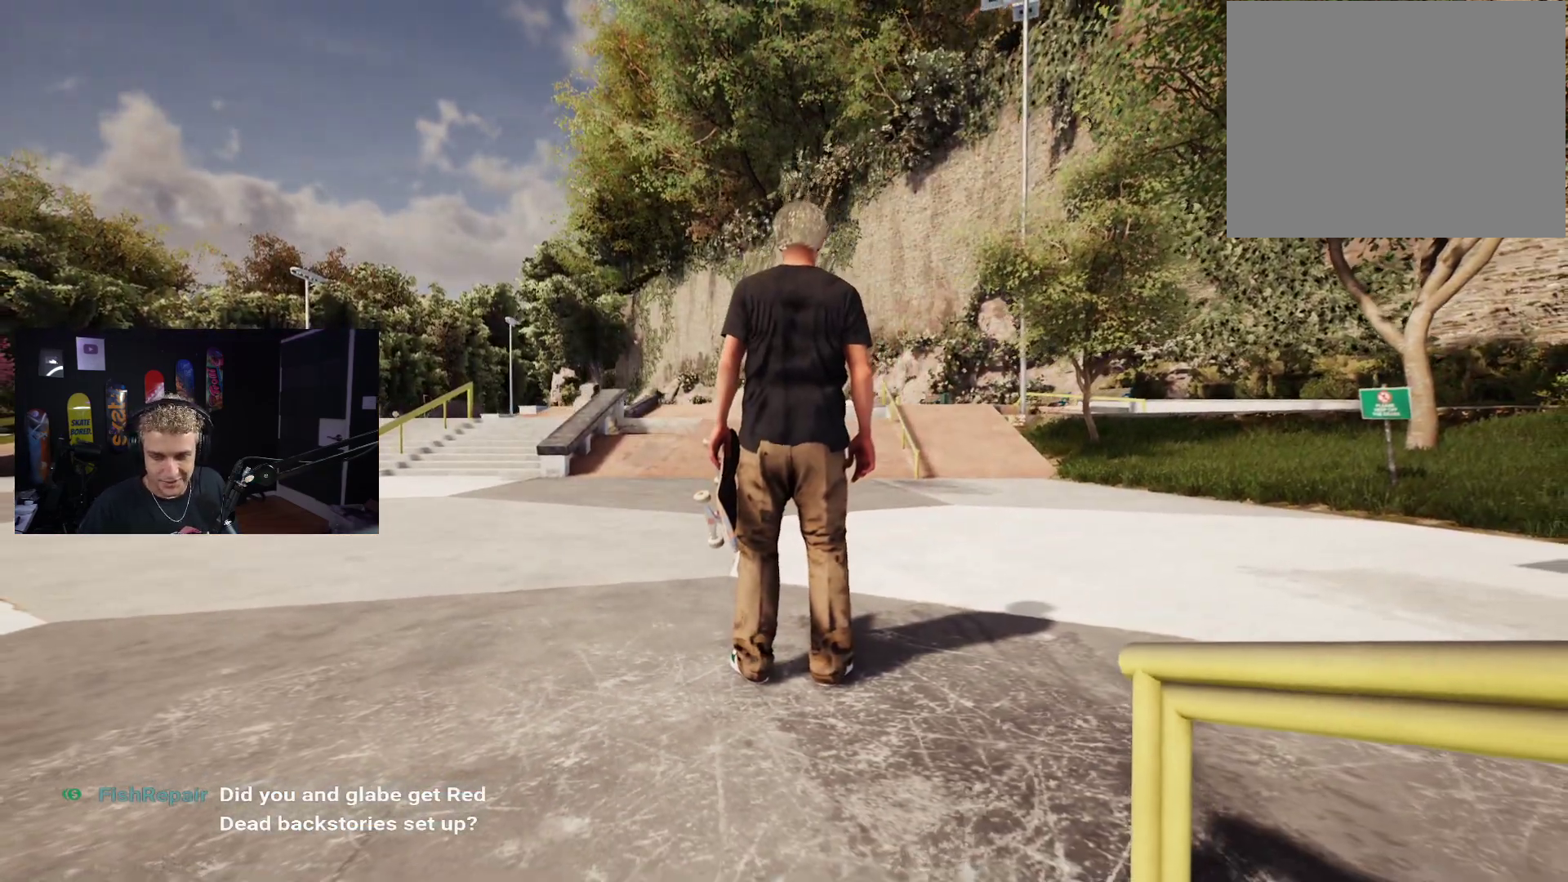
{"buttons": [], "left_stick": "up", "right_stick": "left", "events": [[300, "left_stick", "up"], [383, "right_stick", "left"]]}
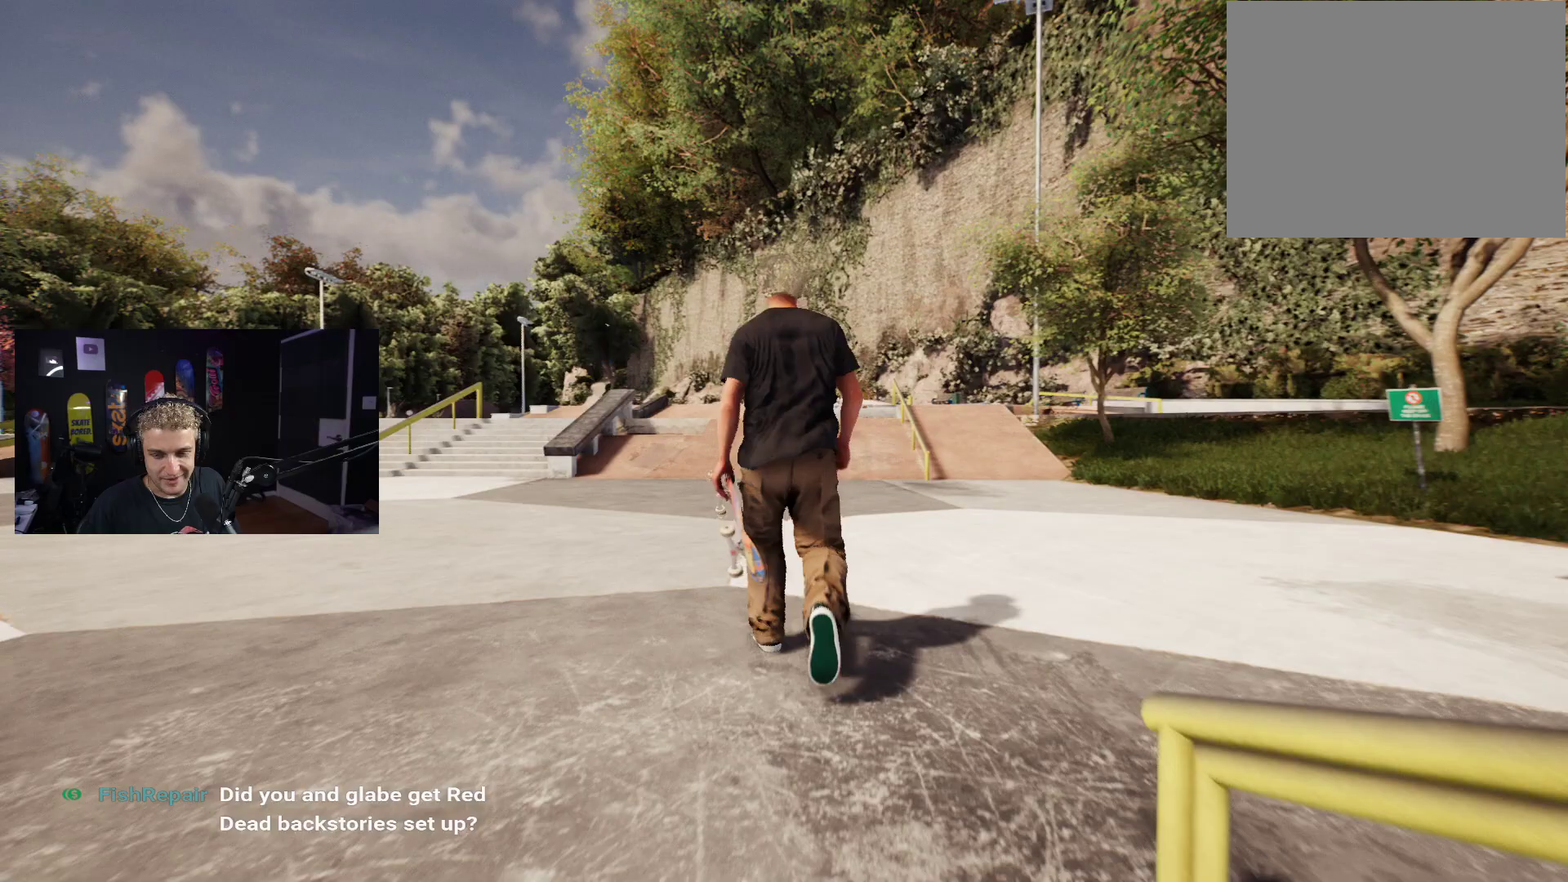
{"buttons": [], "left_stick": "up", "right_stick": "right", "events": [[83, "right_stick", "center"], [367, "right_stick", "right"]]}
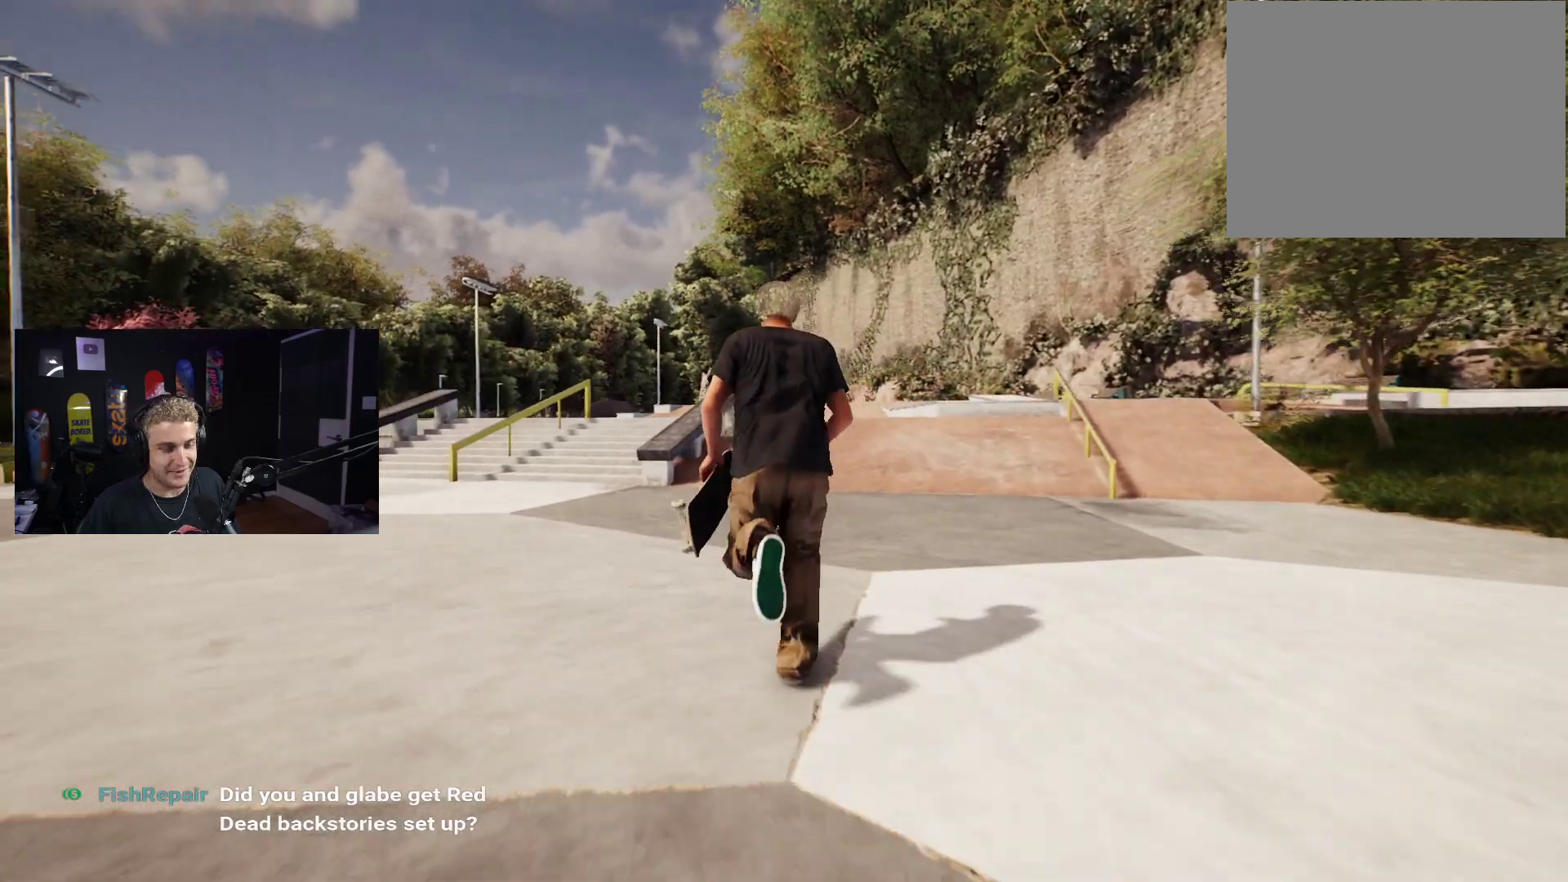
{"buttons": [], "left_stick": "up", "right_stick": "center", "events": [[33, "right_stick", "center"], [300, "right_stick", "down-right"], [417, "right_stick", "center"]]}
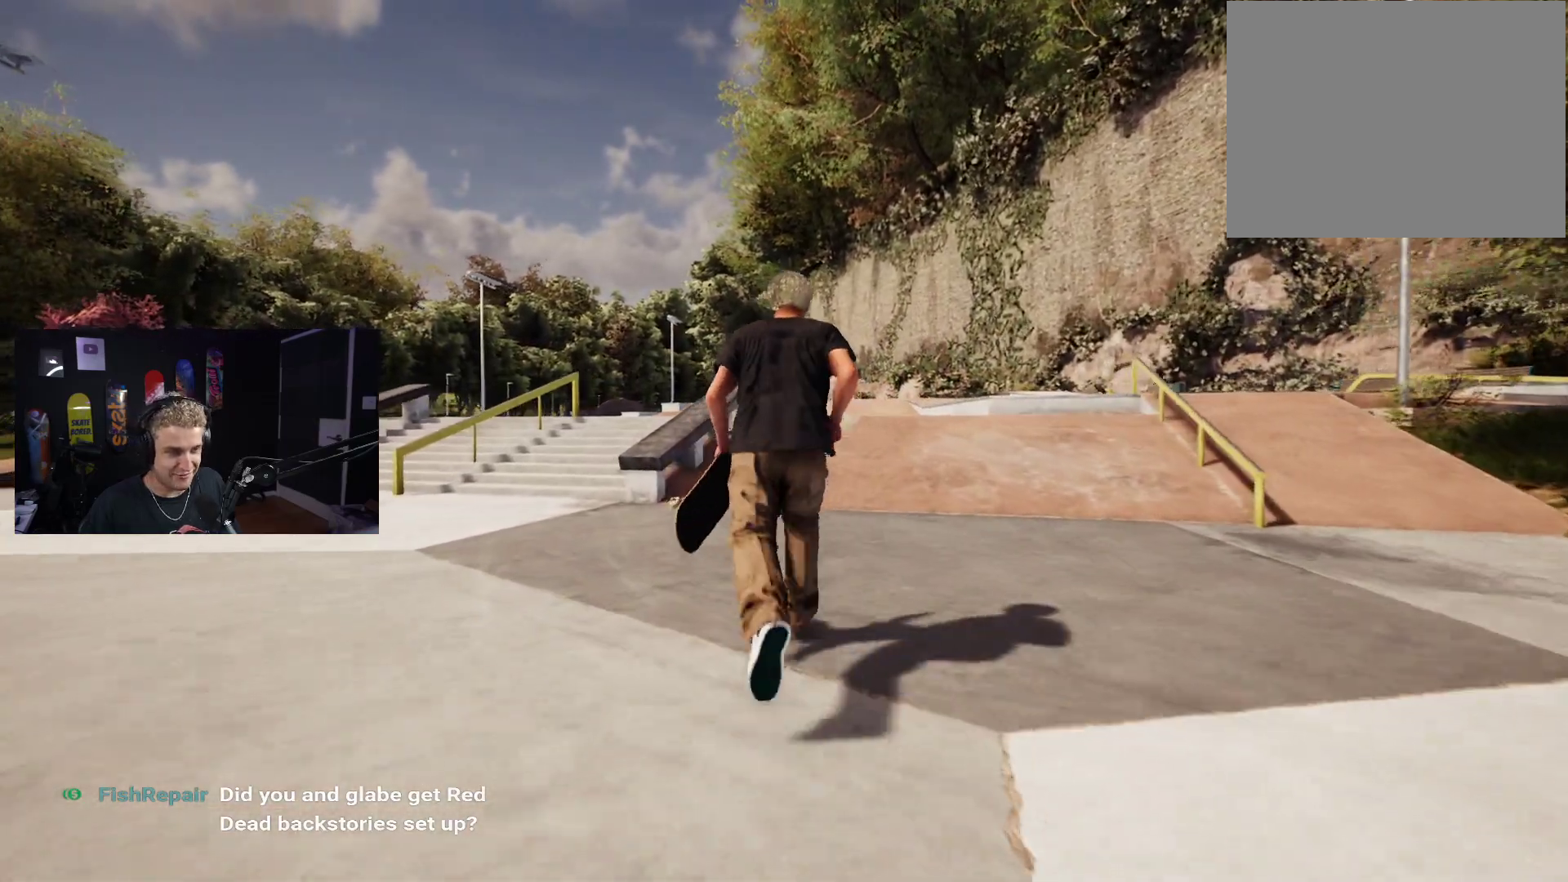
{"buttons": ["A"], "left_stick": "up", "right_stick": "center", "events": [[117, "A", "down"], [183, "A", "up"], [267, "A", "down"], [367, "A", "up"], [450, "A", "down"]]}
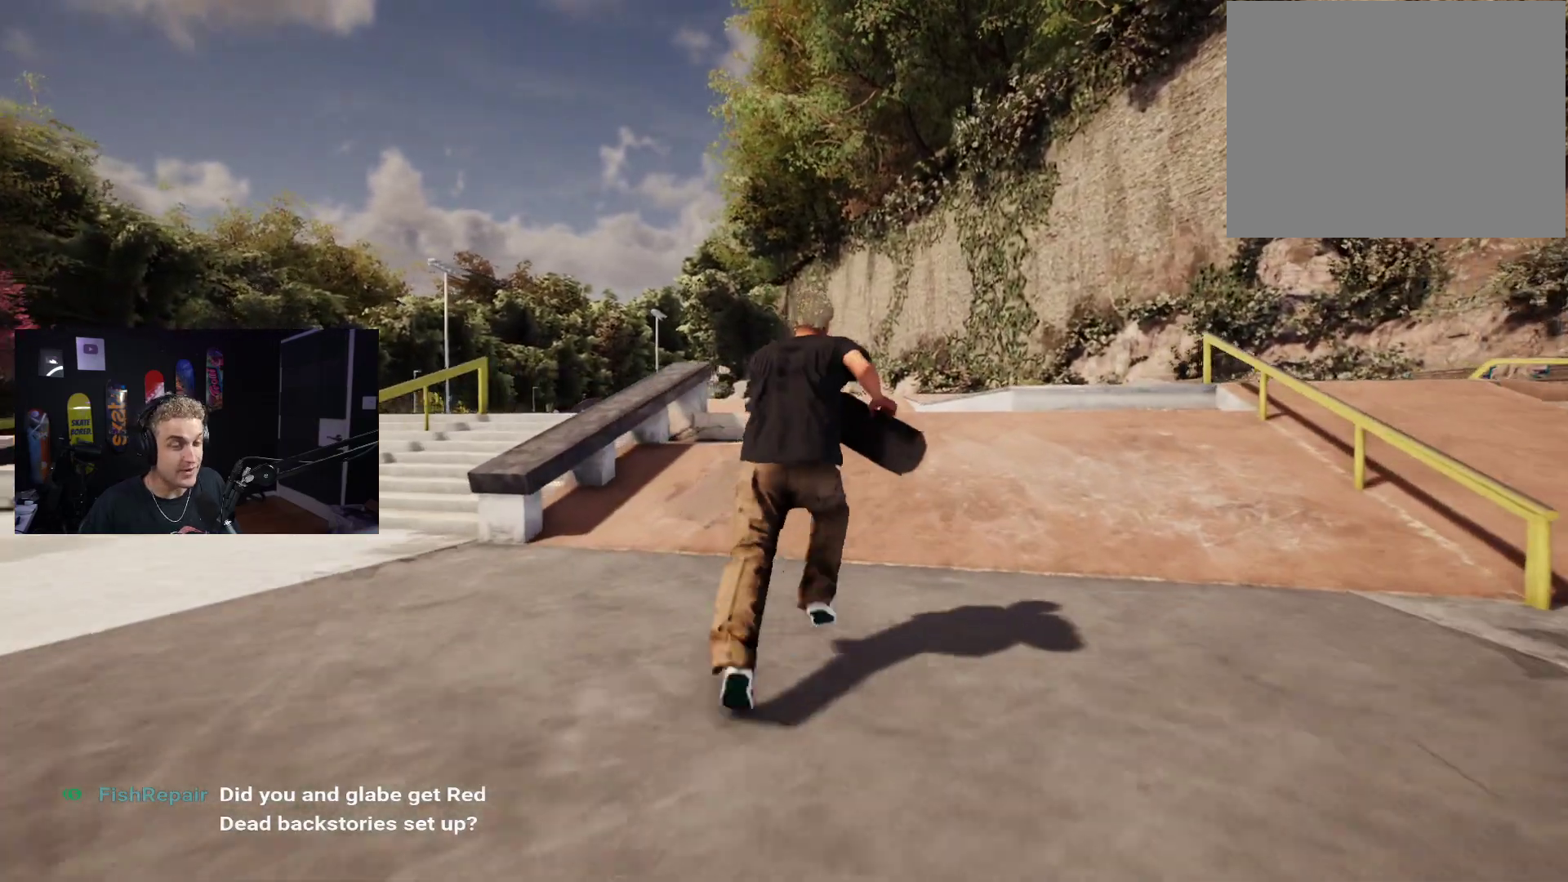
{"buttons": [], "left_stick": "up", "right_stick": "center", "events": [[17, "A", "up"], [133, "A", "down"], [183, "A", "up"], [267, "A", "down"], [367, "A", "up"], [417, "A", "down"], [500, "A", "up"]]}
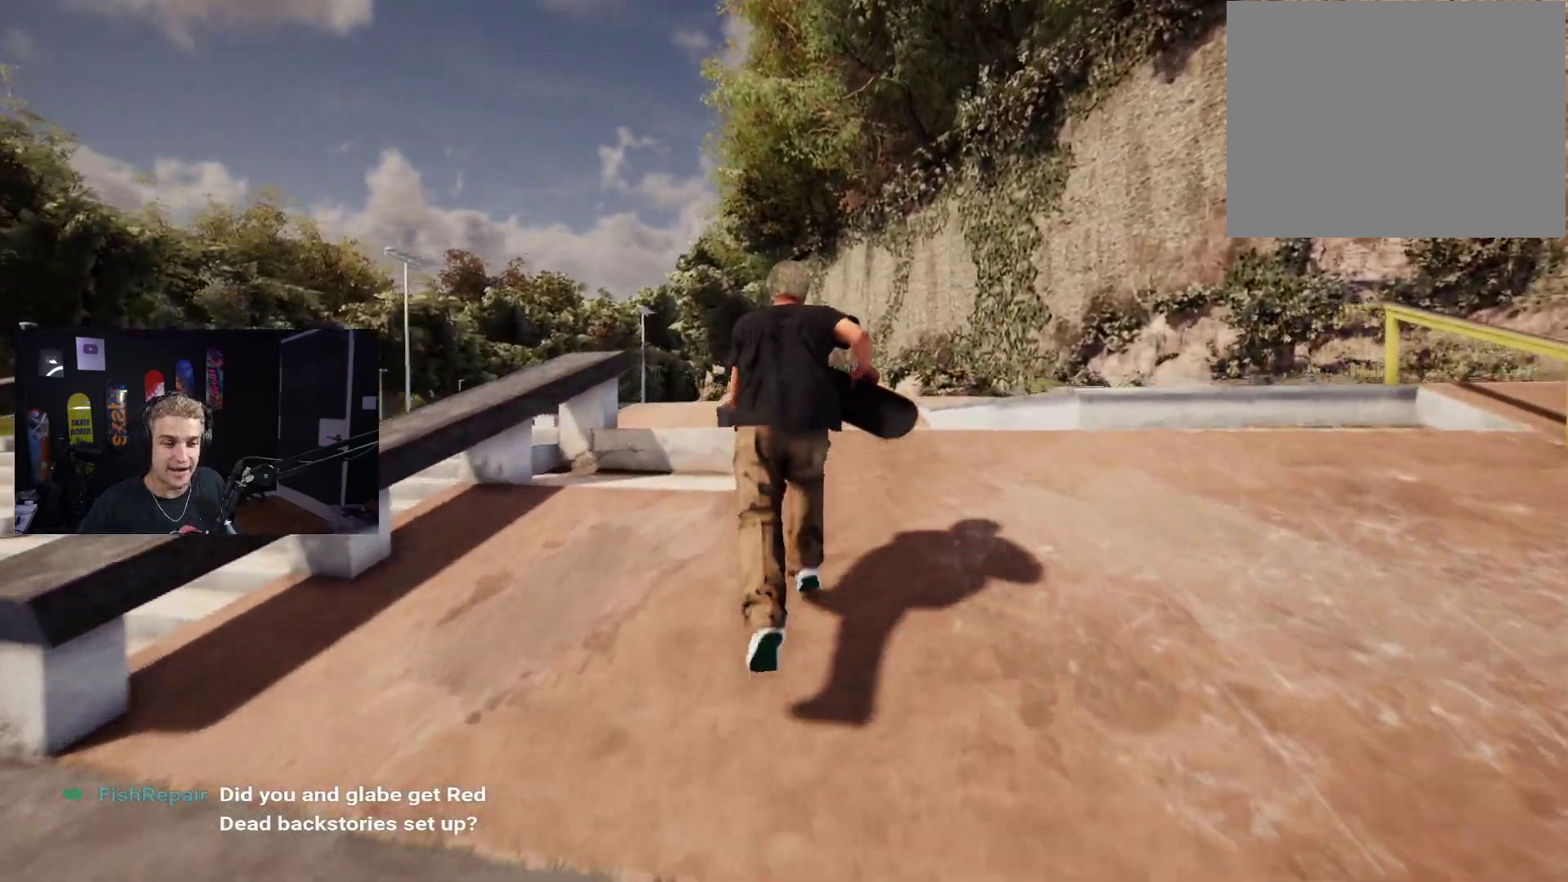
{"buttons": [], "left_stick": "up", "right_stick": "center", "events": [[117, "A", "down"], [217, "A", "up"], [267, "A", "down"], [350, "A", "up"], [433, "A", "down"], [500, "A", "up"]]}
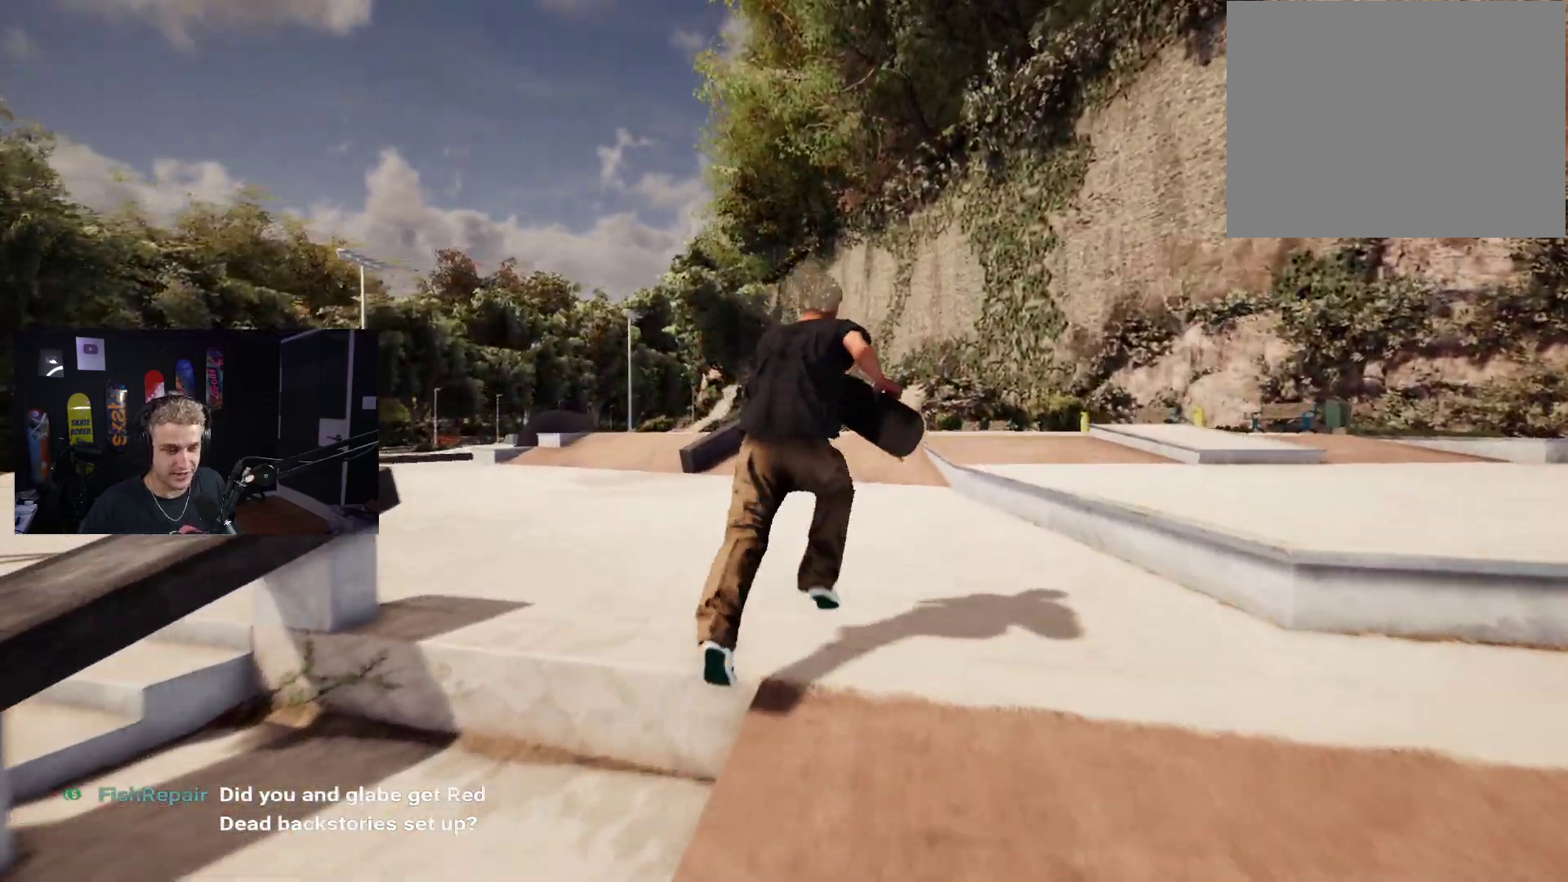
{"buttons": [], "left_stick": "up", "right_stick": "center", "events": [[183, "right_stick", "down"], [350, "right_stick", "center"]]}
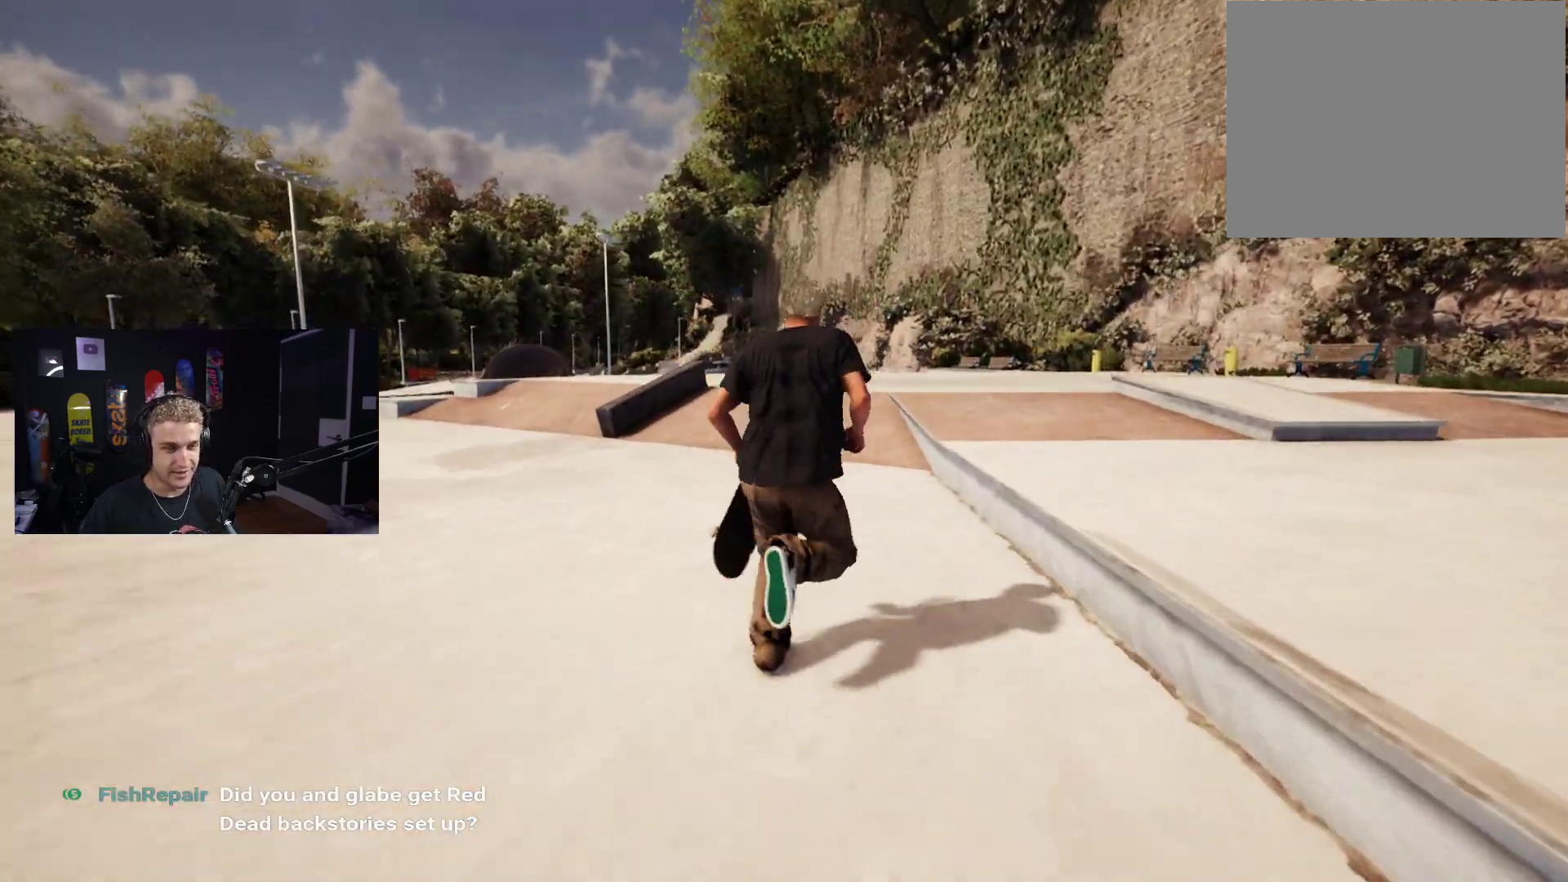
{"buttons": ["A"], "left_stick": "up-right", "right_stick": "center", "events": [[150, "A", "down"], [233, "A", "up"], [333, "A", "down"], [400, "A", "up"], [467, "A", "down"], [467, "left_stick", "up-right"]]}
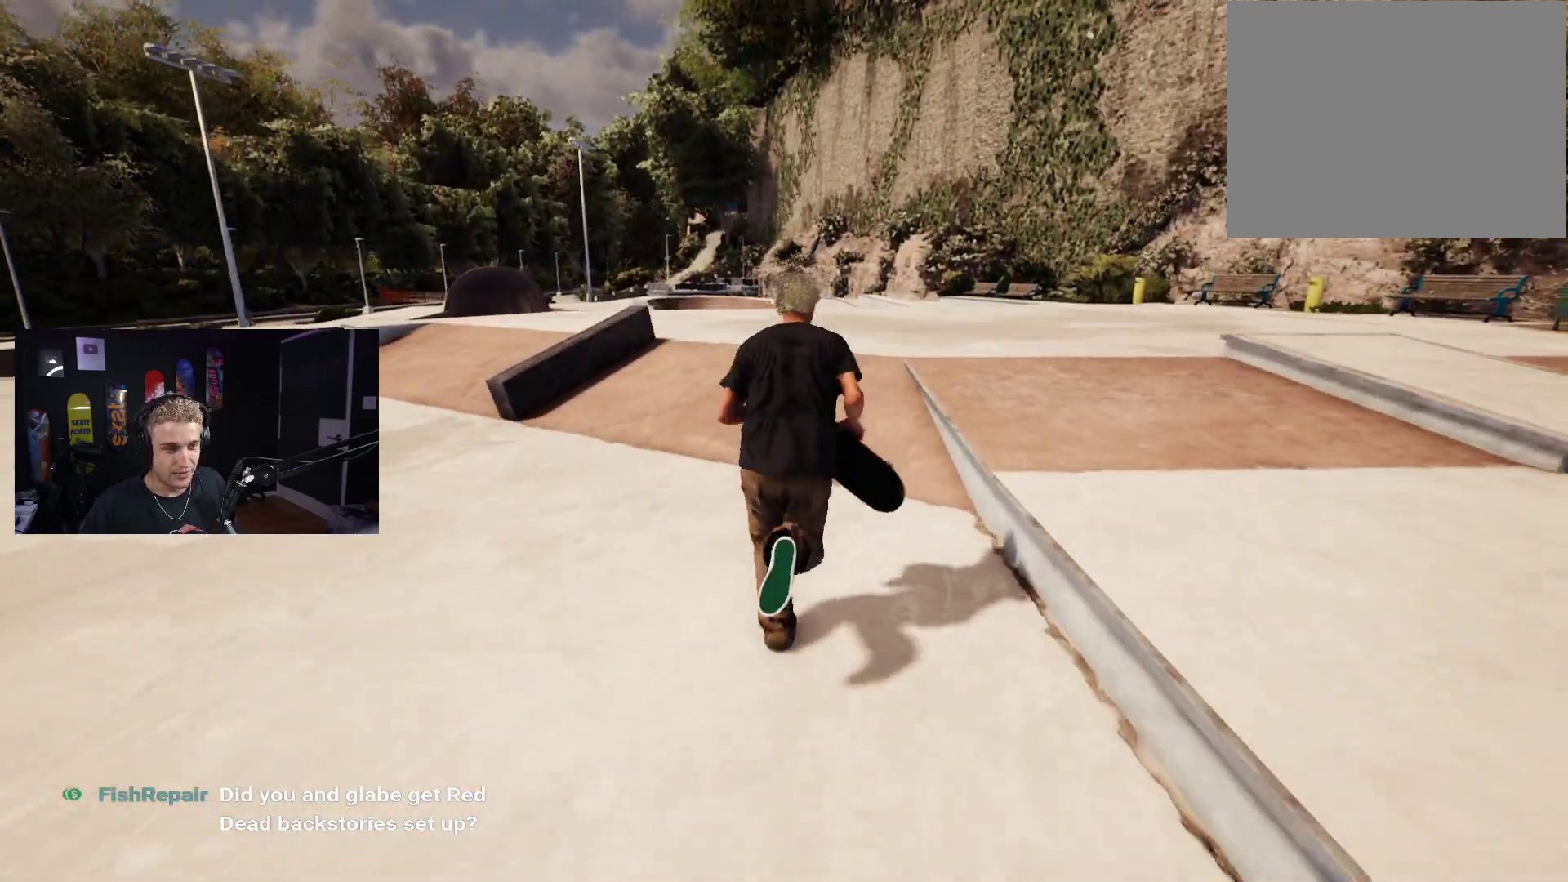
{"buttons": [], "left_stick": "right", "right_stick": "down-left", "events": [[67, "A", "up"], [267, "left_stick", "right"], [317, "right_stick", "down-left"]]}
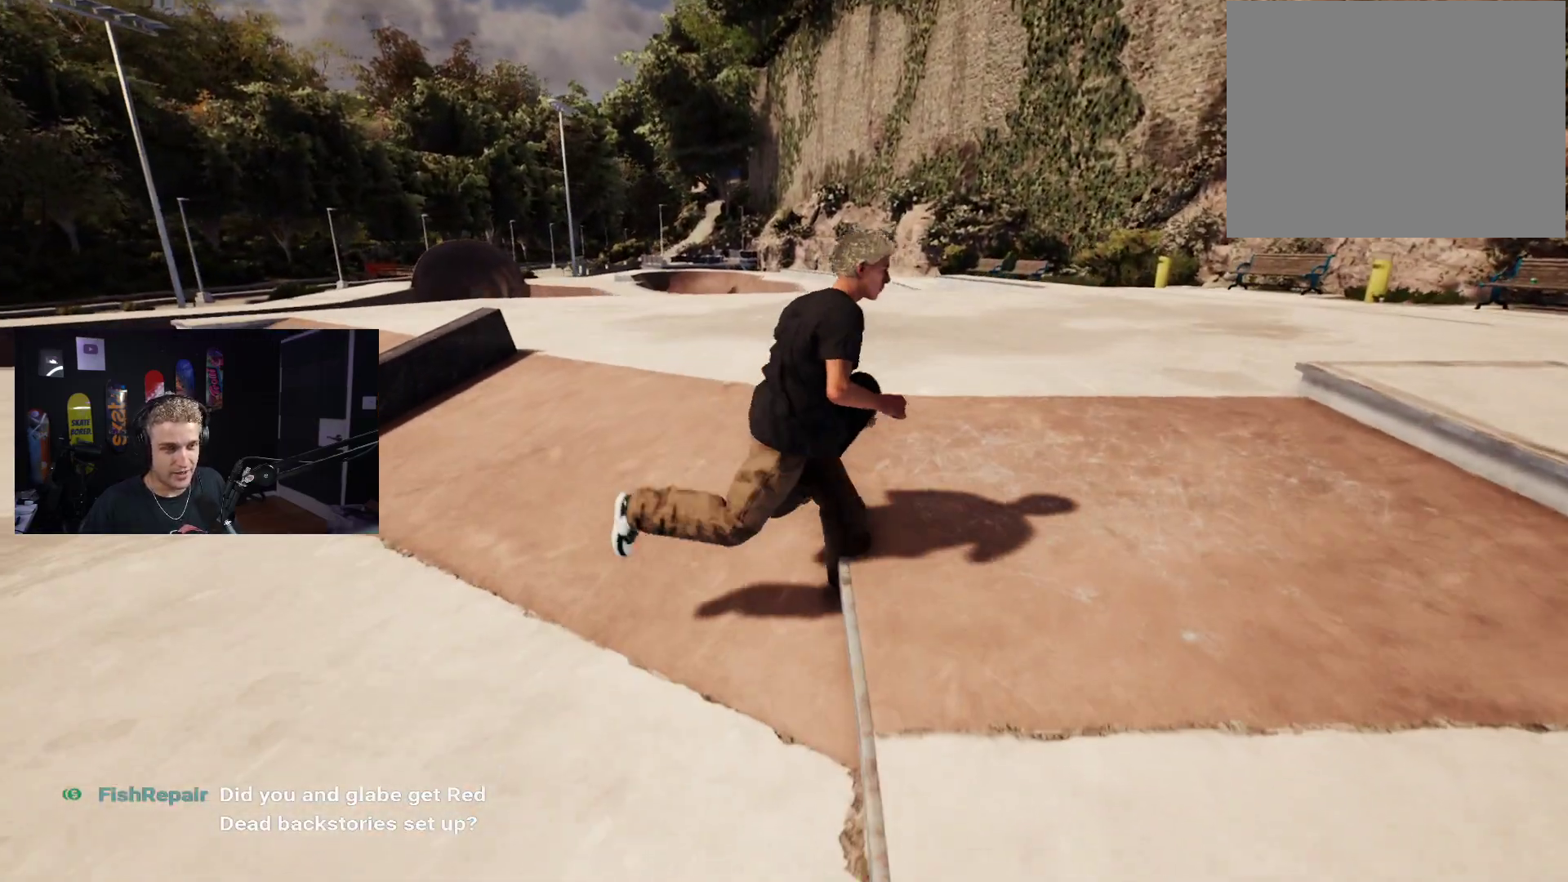
{"buttons": [], "left_stick": "up-right", "right_stick": "center", "events": [[17, "right_stick", "center"], [133, "left_stick", "up-right"]]}
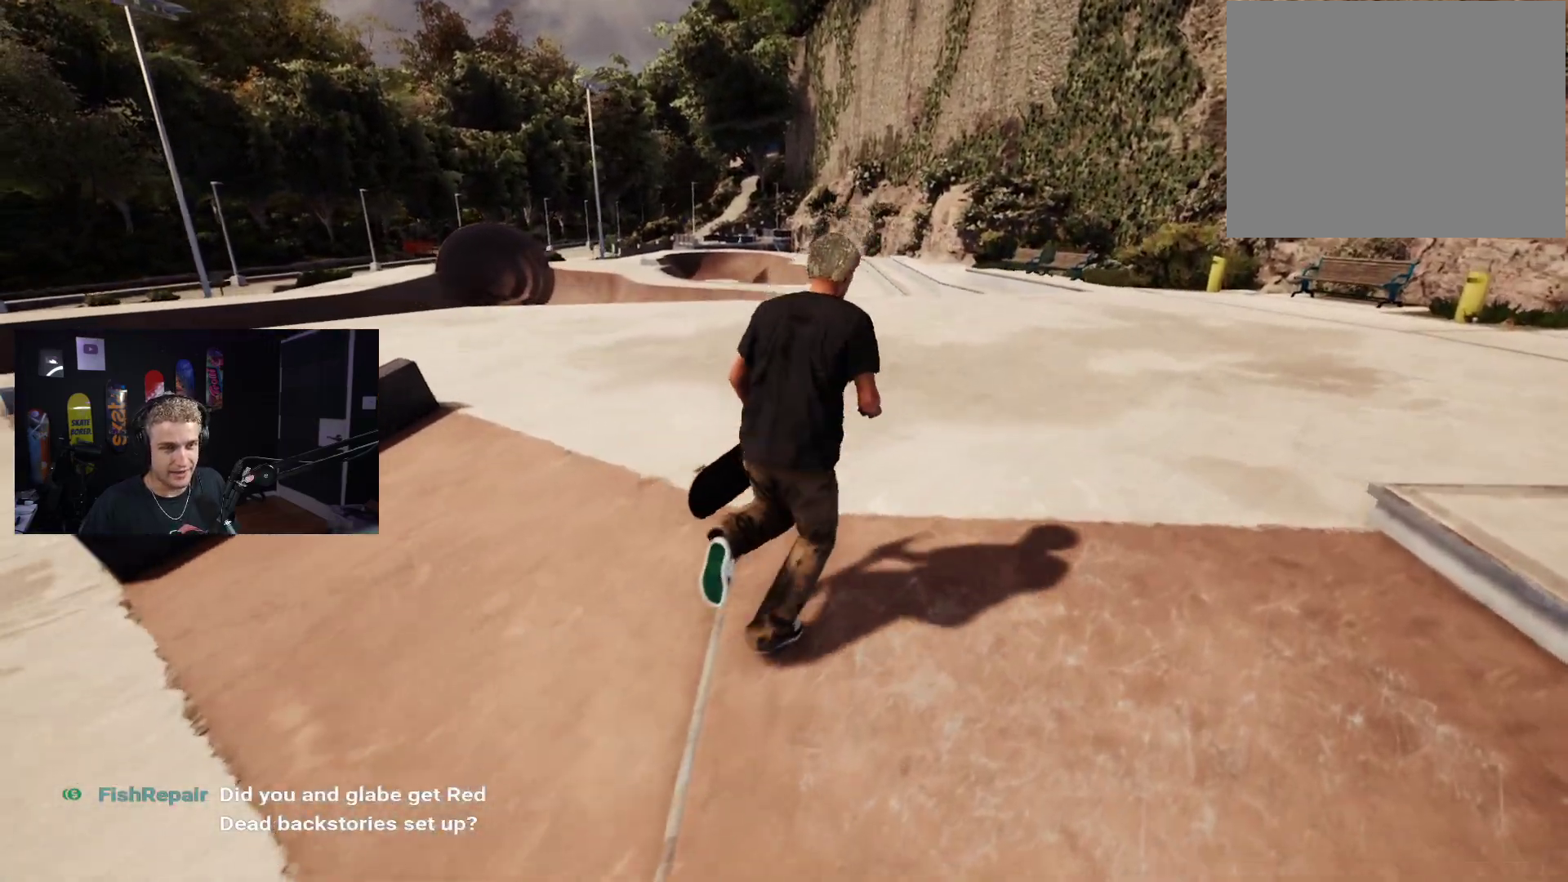
{"buttons": [], "left_stick": "up-right", "right_stick": "down-right", "events": [[83, "left_stick", "down-right"], [283, "left_stick", "up-right"], [300, "right_stick", "down"], [400, "right_stick", "down-right"]]}
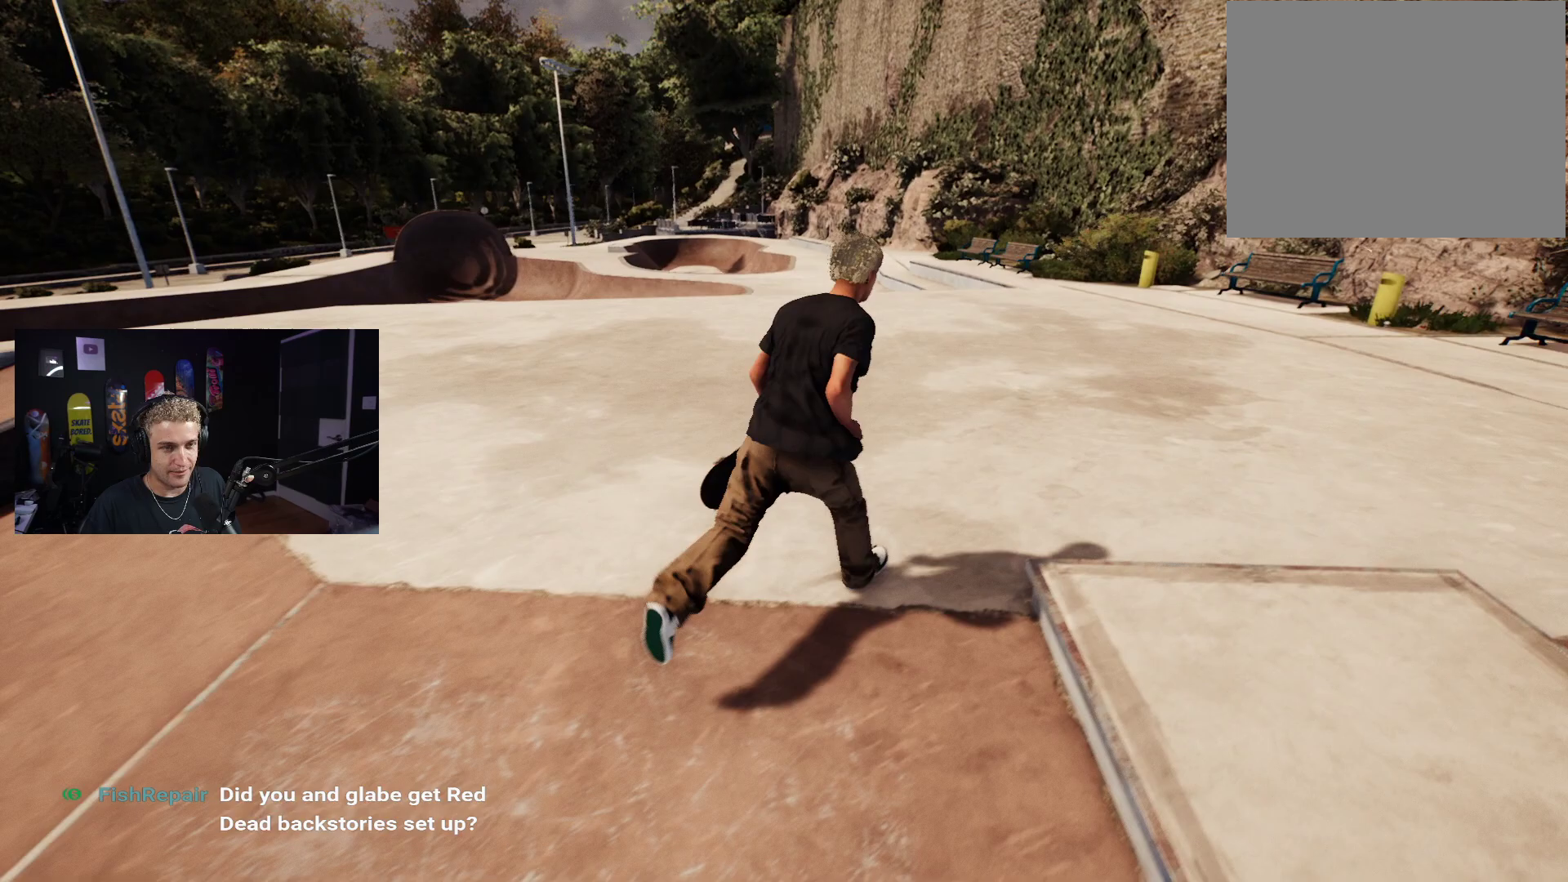
{"buttons": [], "left_stick": "right", "right_stick": "center", "events": [[67, "right_stick", "center"], [150, "left_stick", "down-right"], [183, "right_stick", "left"], [333, "left_stick", "right"], [383, "right_stick", "center"]]}
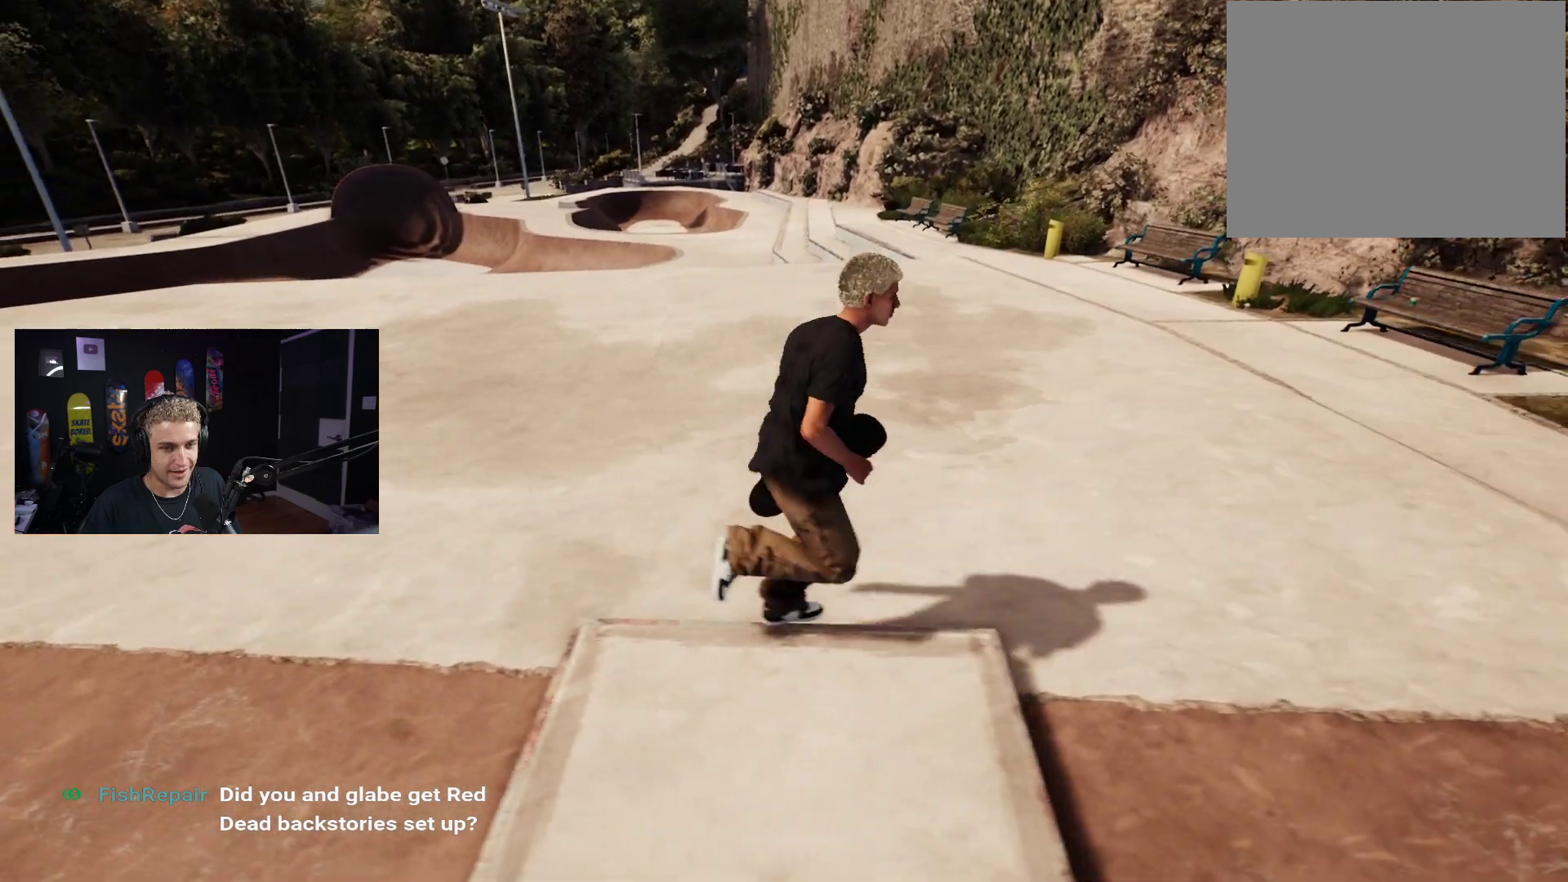
{"buttons": [], "left_stick": "up-right", "right_stick": "center", "events": [[33, "left_stick", "down-right"], [50, "right_stick", "left"], [200, "right_stick", "center"], [433, "left_stick", "up-right"]]}
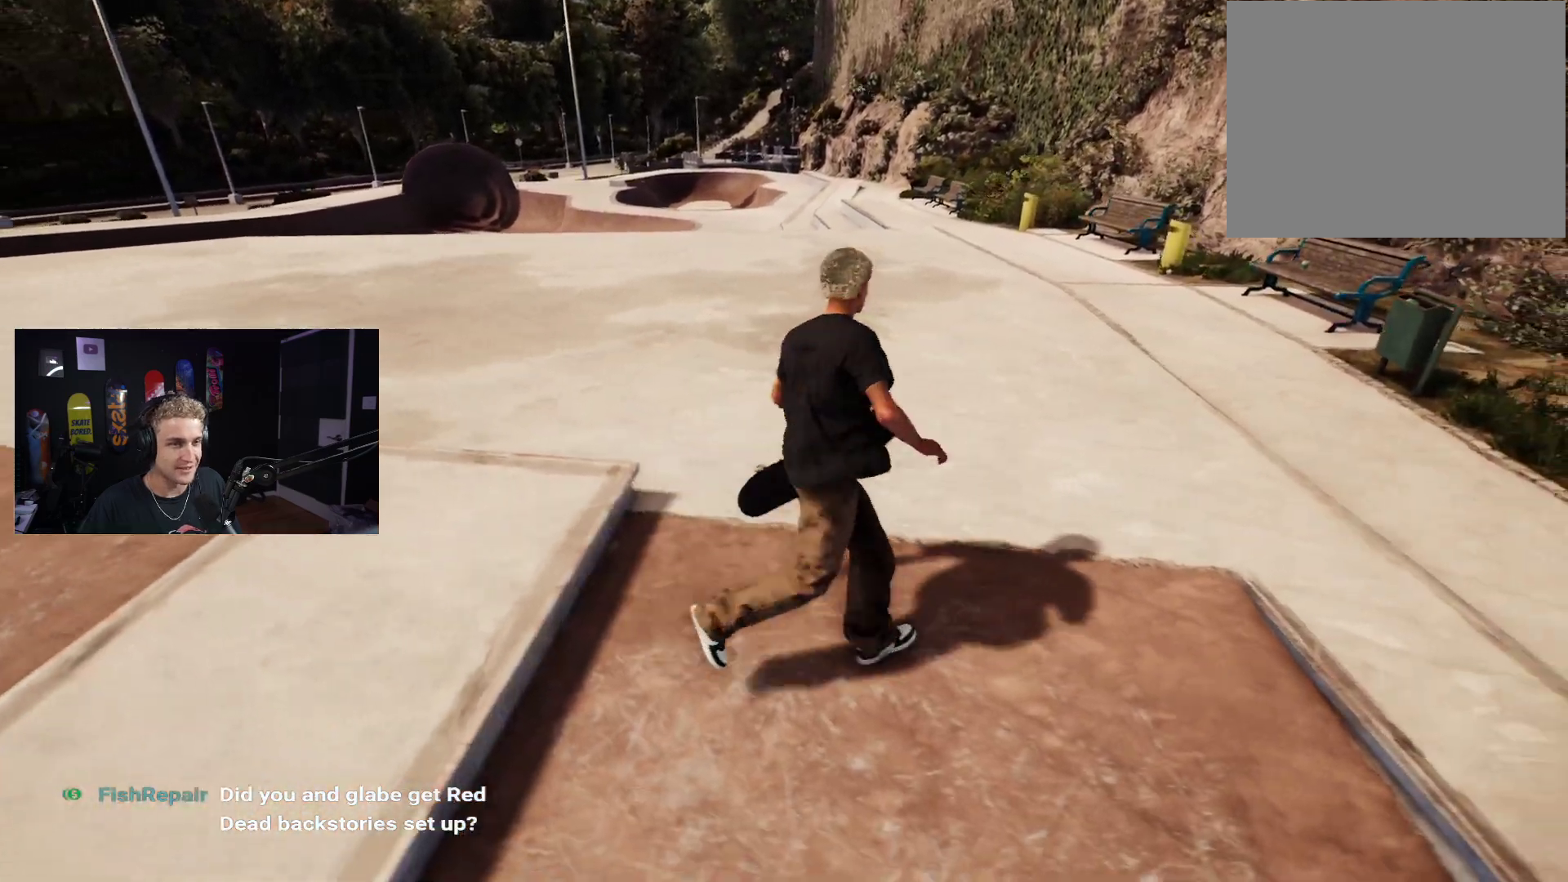
{"buttons": [], "left_stick": "up", "right_stick": "center", "events": [[50, "left_stick", "up"], [317, "left_stick", "center"], [433, "left_stick", "up"]]}
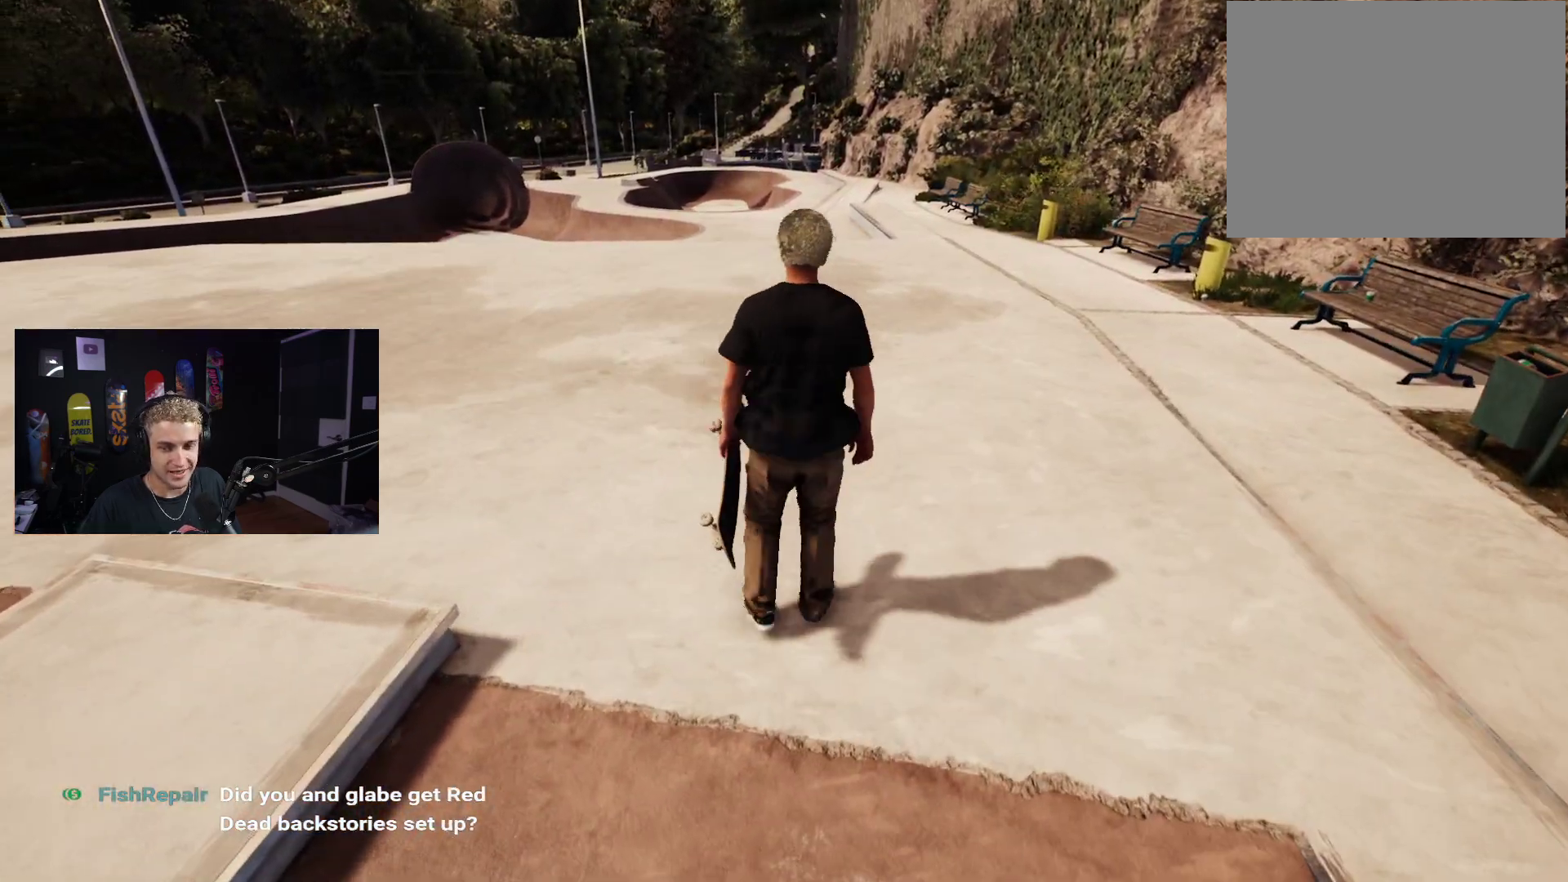
{"buttons": ["DPAD_DOWN"], "left_stick": "center", "right_stick": "center", "events": [[33, "left_stick", "center"], [133, "Y", "down"], [267, "Y", "up"], [483, "DPAD_DOWN", "down"]]}
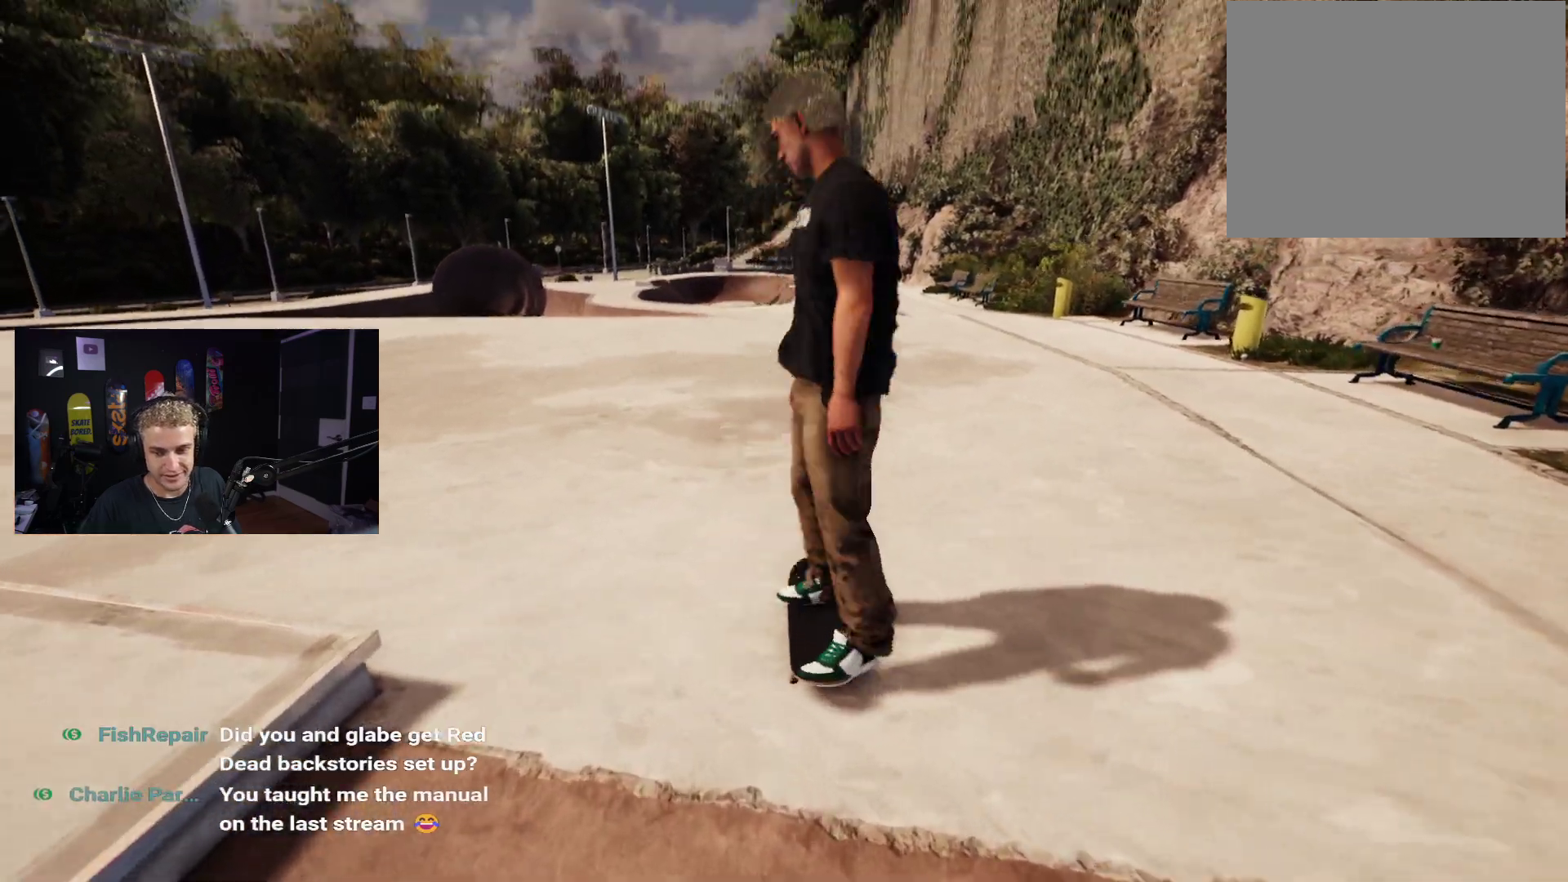
{"buttons": ["DPAD_DOWN"], "left_stick": "center", "right_stick": "center", "events": []}
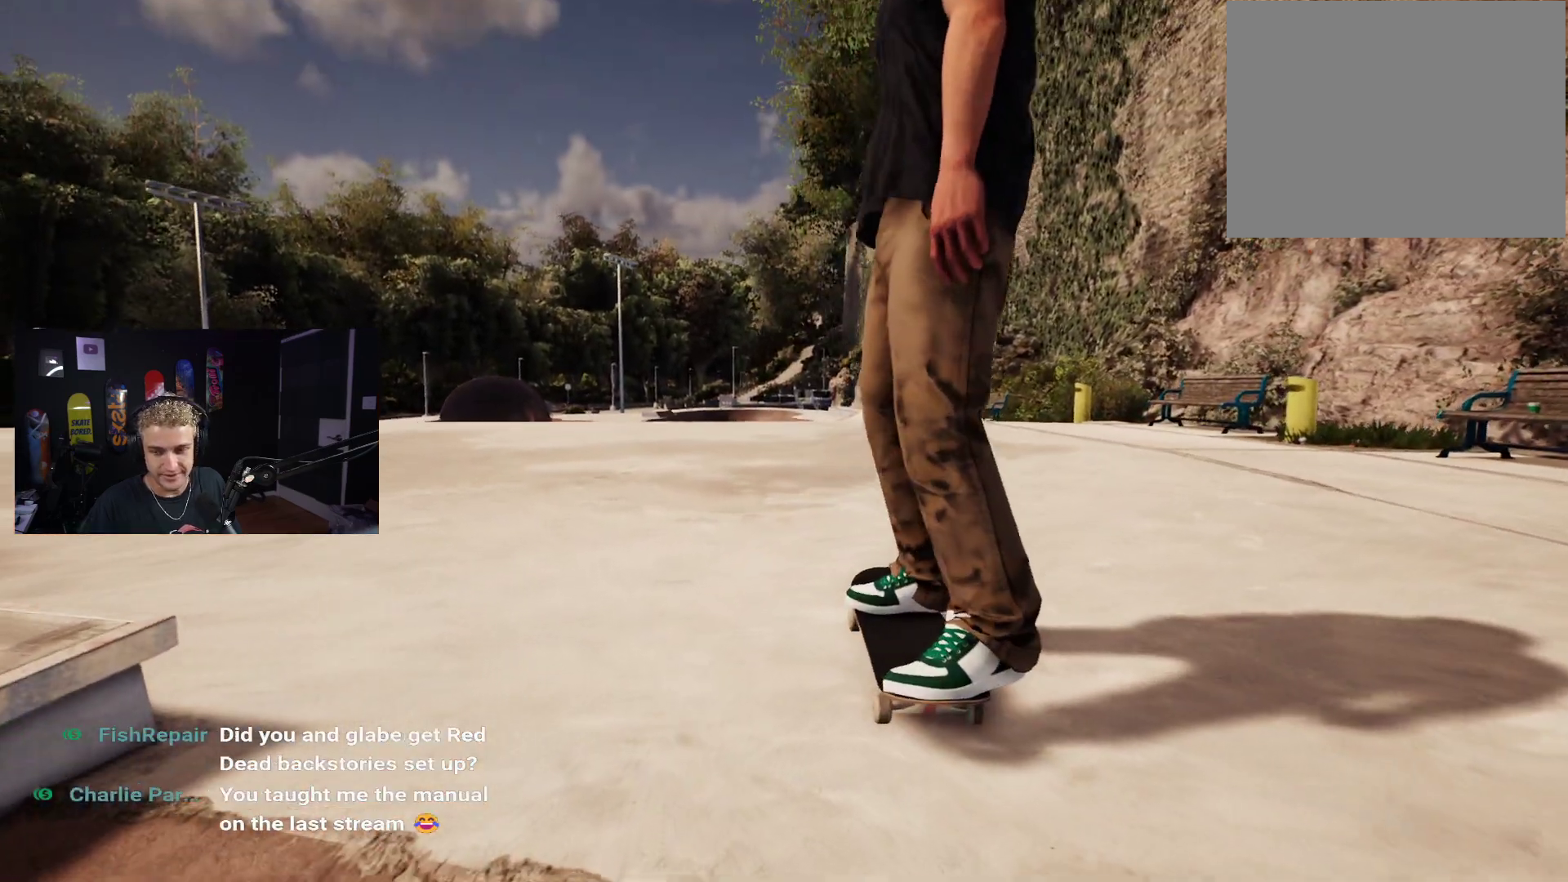
{"buttons": ["X"], "left_stick": "center", "right_stick": "center", "events": [[67, "DPAD_DOWN", "up"], [183, "DPAD_LEFT", "down"], [267, "DPAD_LEFT", "up"], [333, "X", "down"], [400, "X", "up"], [483, "X", "down"]]}
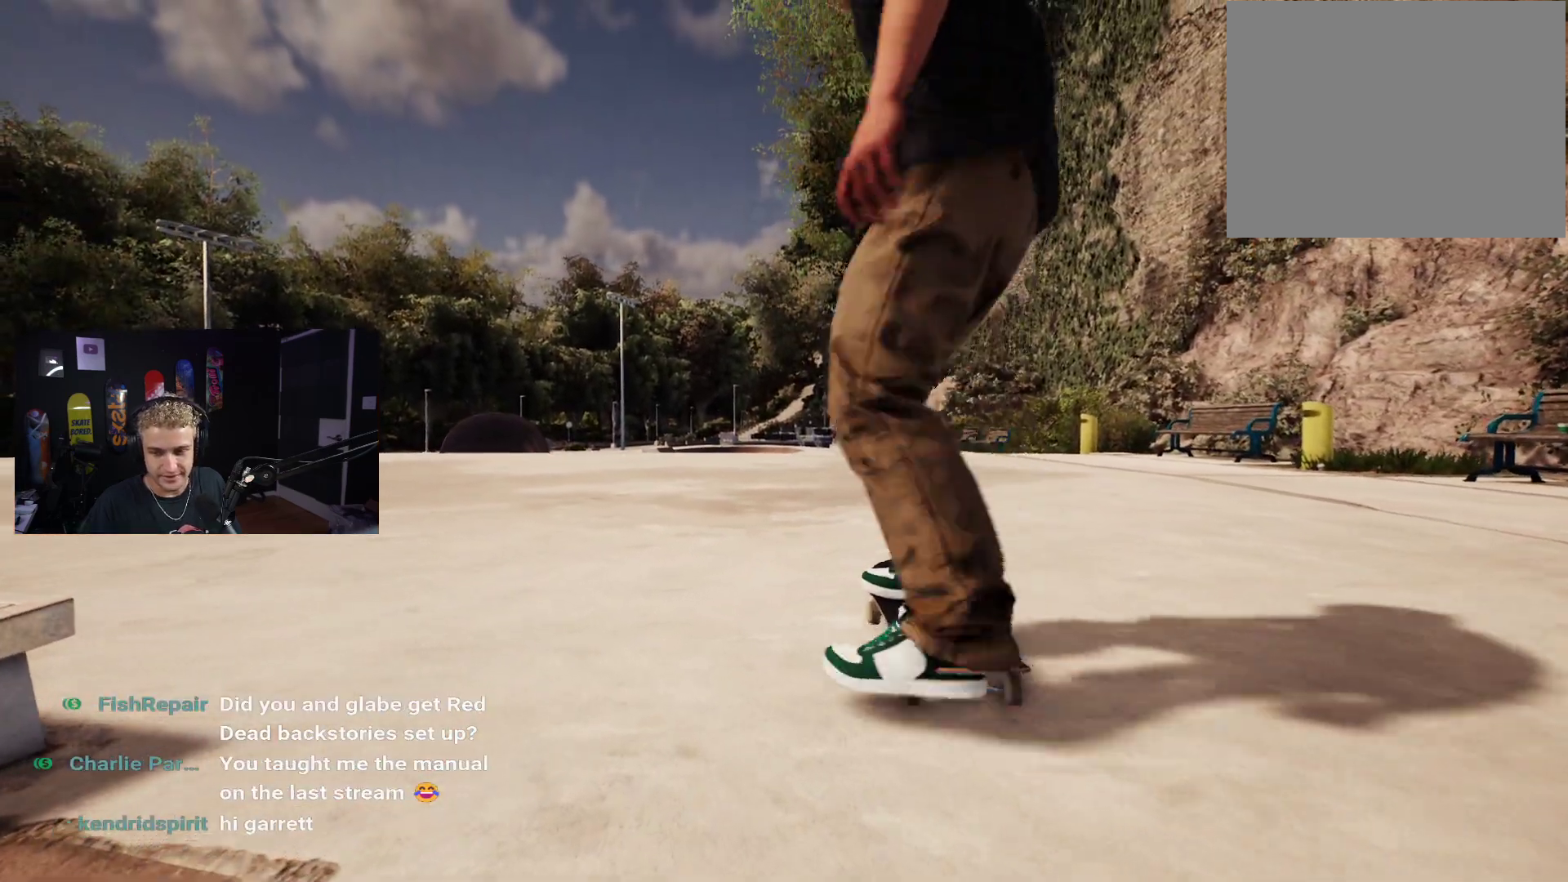
{"buttons": ["X"], "left_stick": "center", "right_stick": "center", "events": [[83, "X", "up"], [133, "X", "down"], [267, "X", "up"], [317, "X", "down"], [400, "X", "up"], [483, "X", "down"]]}
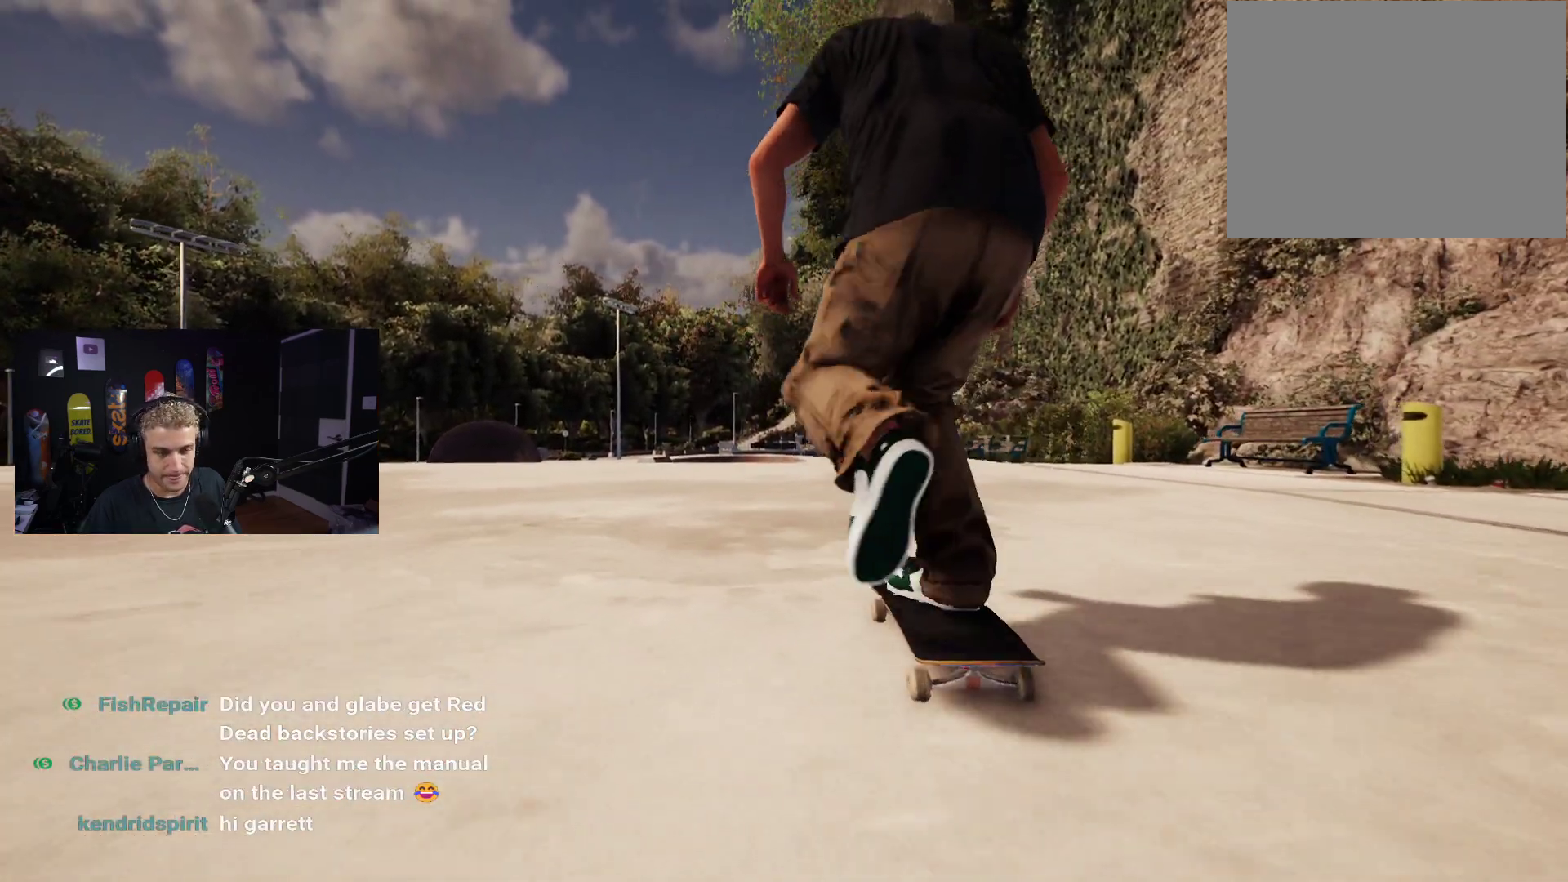
{"buttons": [], "left_stick": "center", "right_stick": "center", "events": [[83, "X", "up"], [133, "X", "down"], [317, "X", "up"], [350, "L2", "down"], [433, "L2", "up"]]}
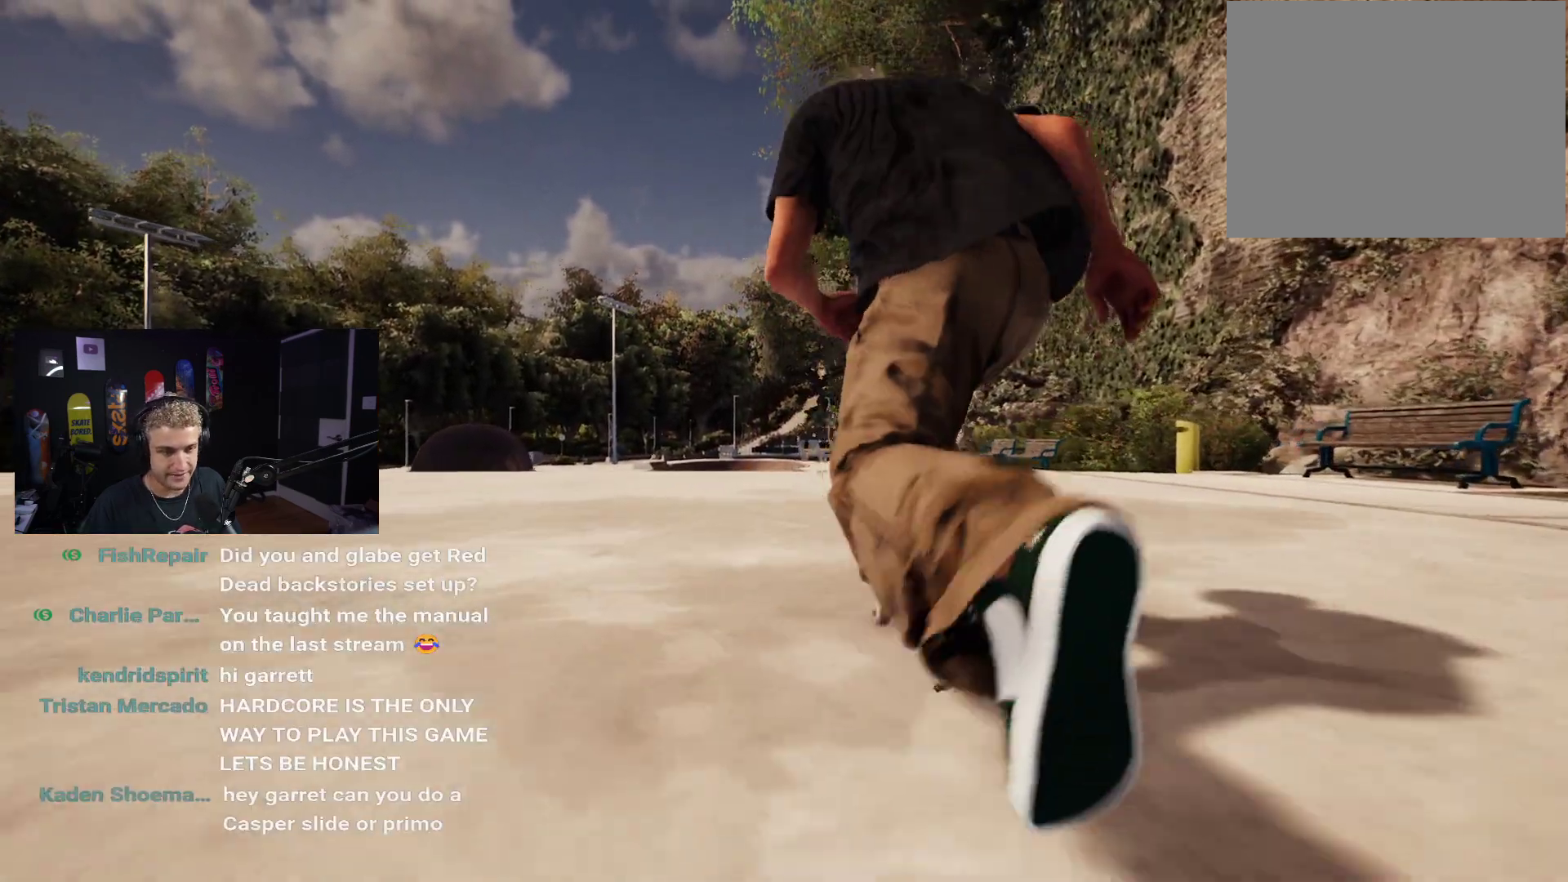
{"buttons": [], "left_stick": "center", "right_stick": "center", "events": [[17, "R2", "down"], [67, "R2", "up"], [200, "X", "down"], [267, "X", "up"], [367, "X", "down"], [467, "X", "up"]]}
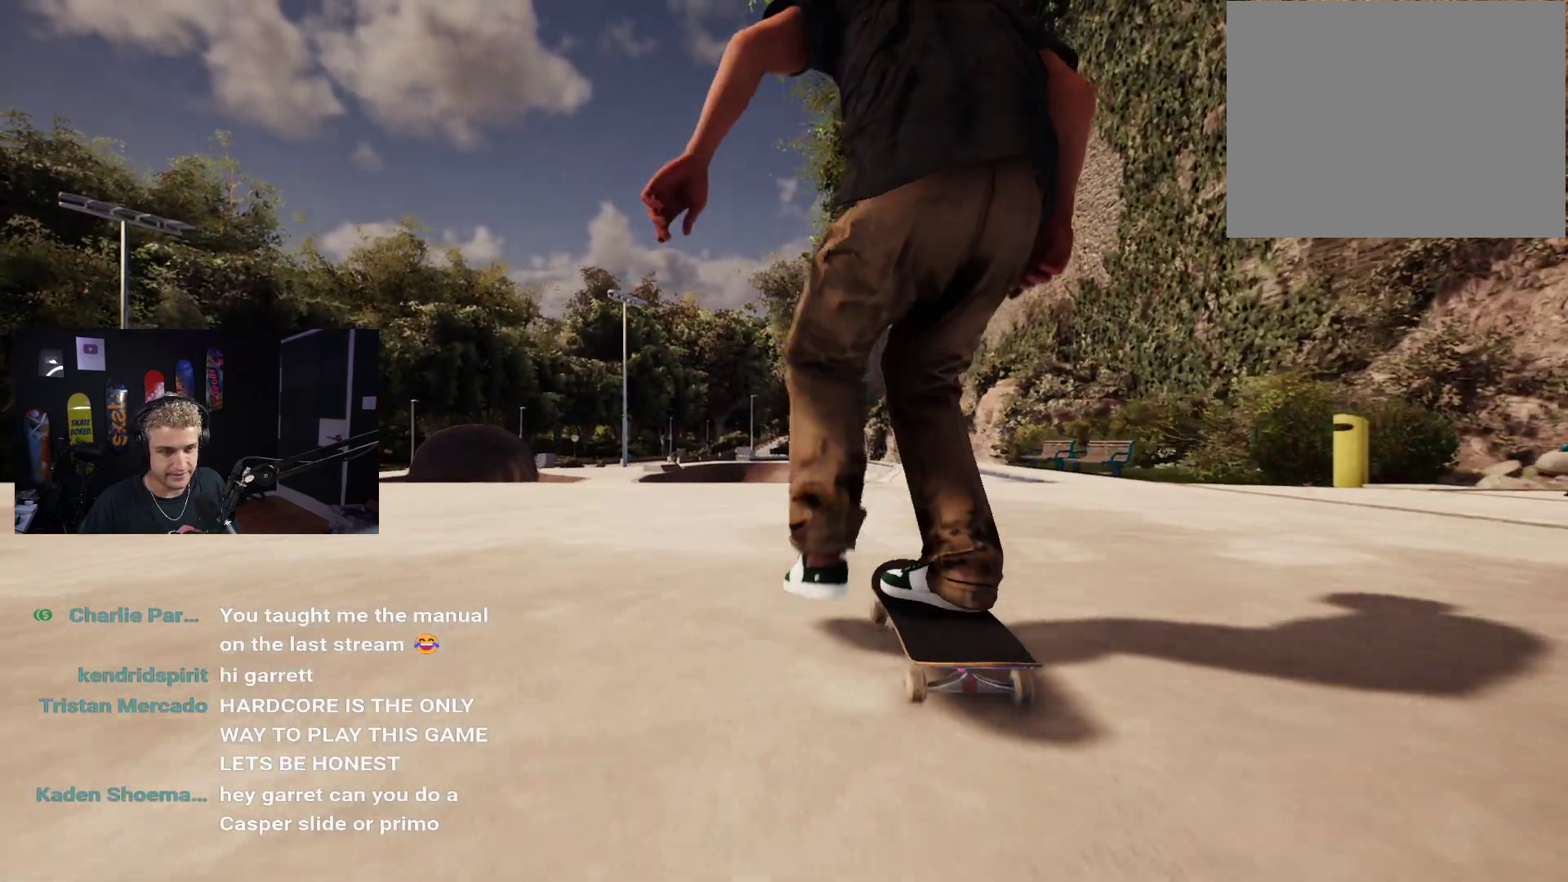
{"buttons": [], "left_stick": "up-right", "right_stick": "center", "events": [[133, "left_stick", "down"], [467, "left_stick", "up-right"]]}